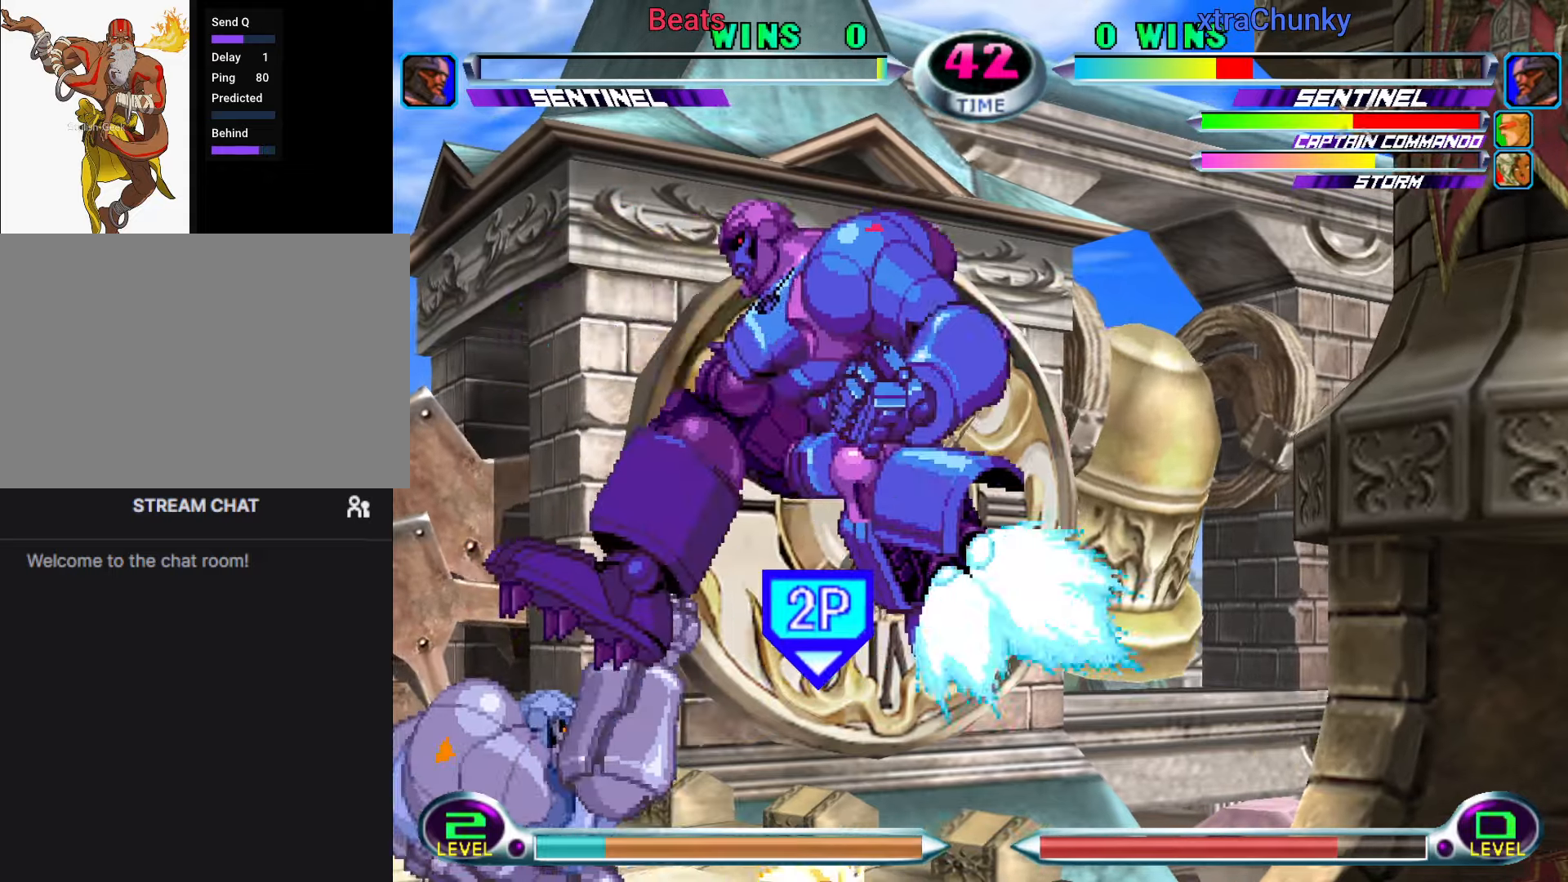
Gameplay with a controller (arcade stick); each line is a JSON object with the inputs held at the frame after it (dt_ms = milliseconds from this image to that frame). "events" lists button and stick changes between this image and that frame as [ms after this image, input, new state], when the widget could be followed in between. Not read: L3 R3.
{"dt_ms": 500, "buttons": [], "left_stick": "down", "events": [[466, "left_stick", "down"]]}
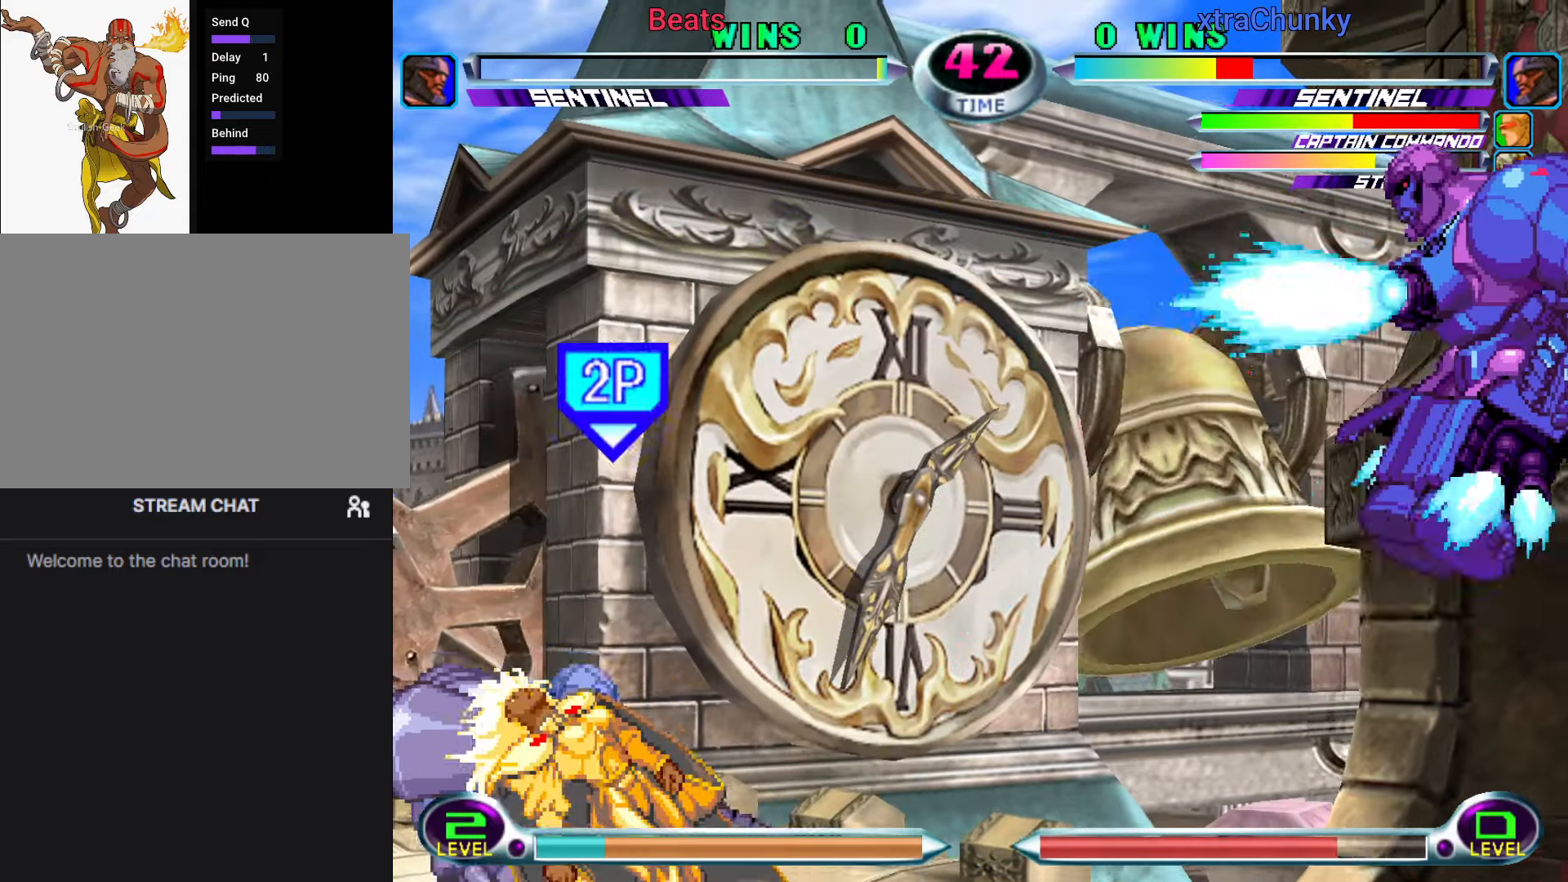
{"dt_ms": 1000, "buttons": ["CROSS", "CIRCLE"], "left_stick": "down-right"}
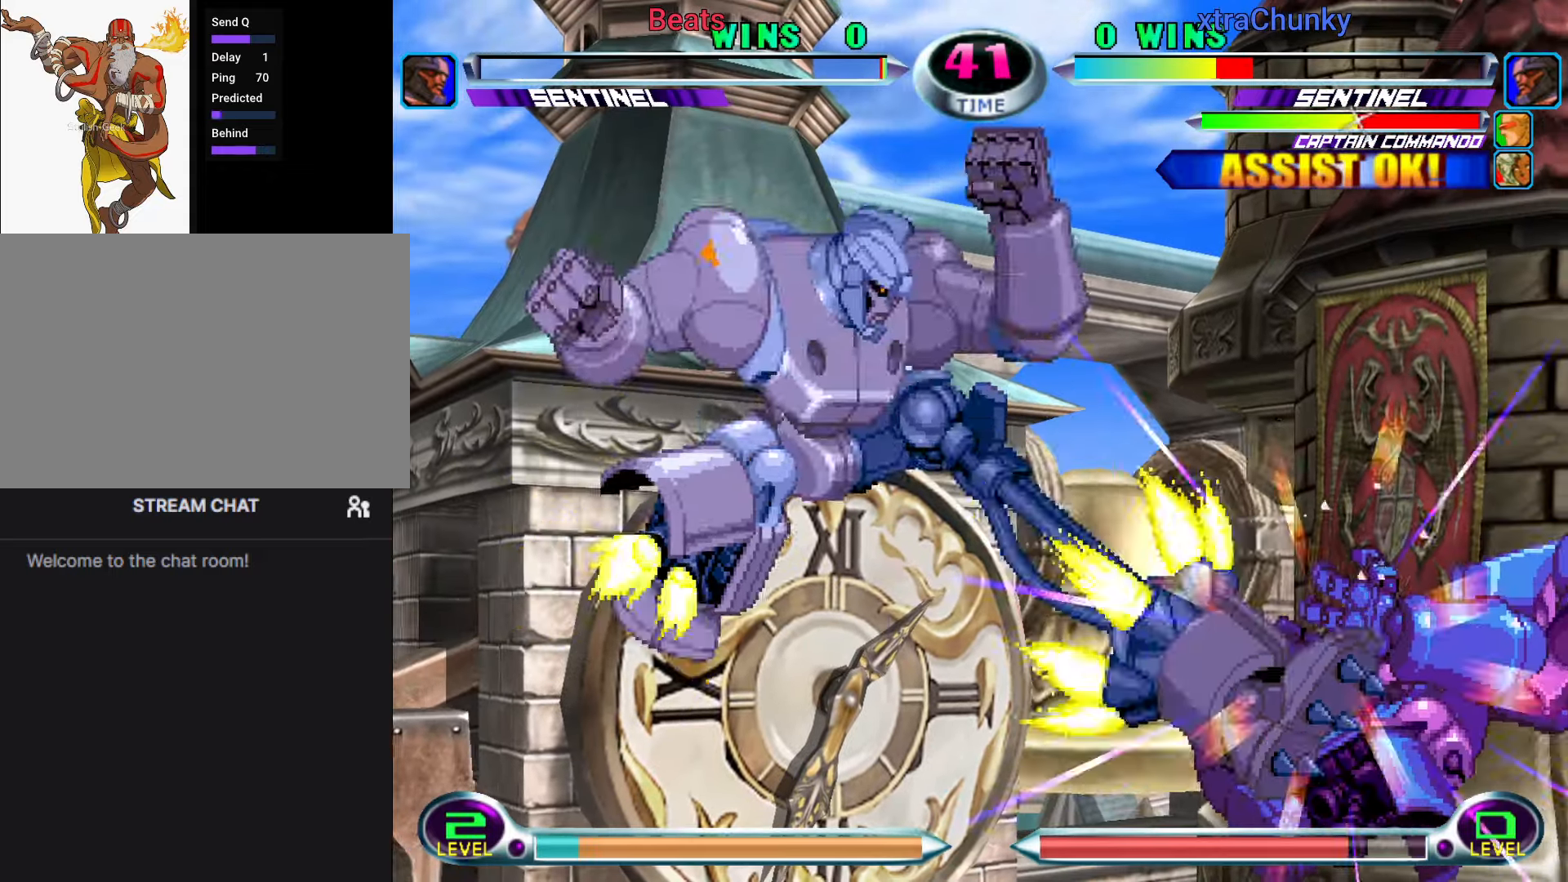
{"dt_ms": 500, "buttons": [], "left_stick": "right", "events": [[16, "left_stick", "center"], [33, "CIRCLE", "up"], [33, "CROSS", "up"], [266, "left_stick", "right"]]}
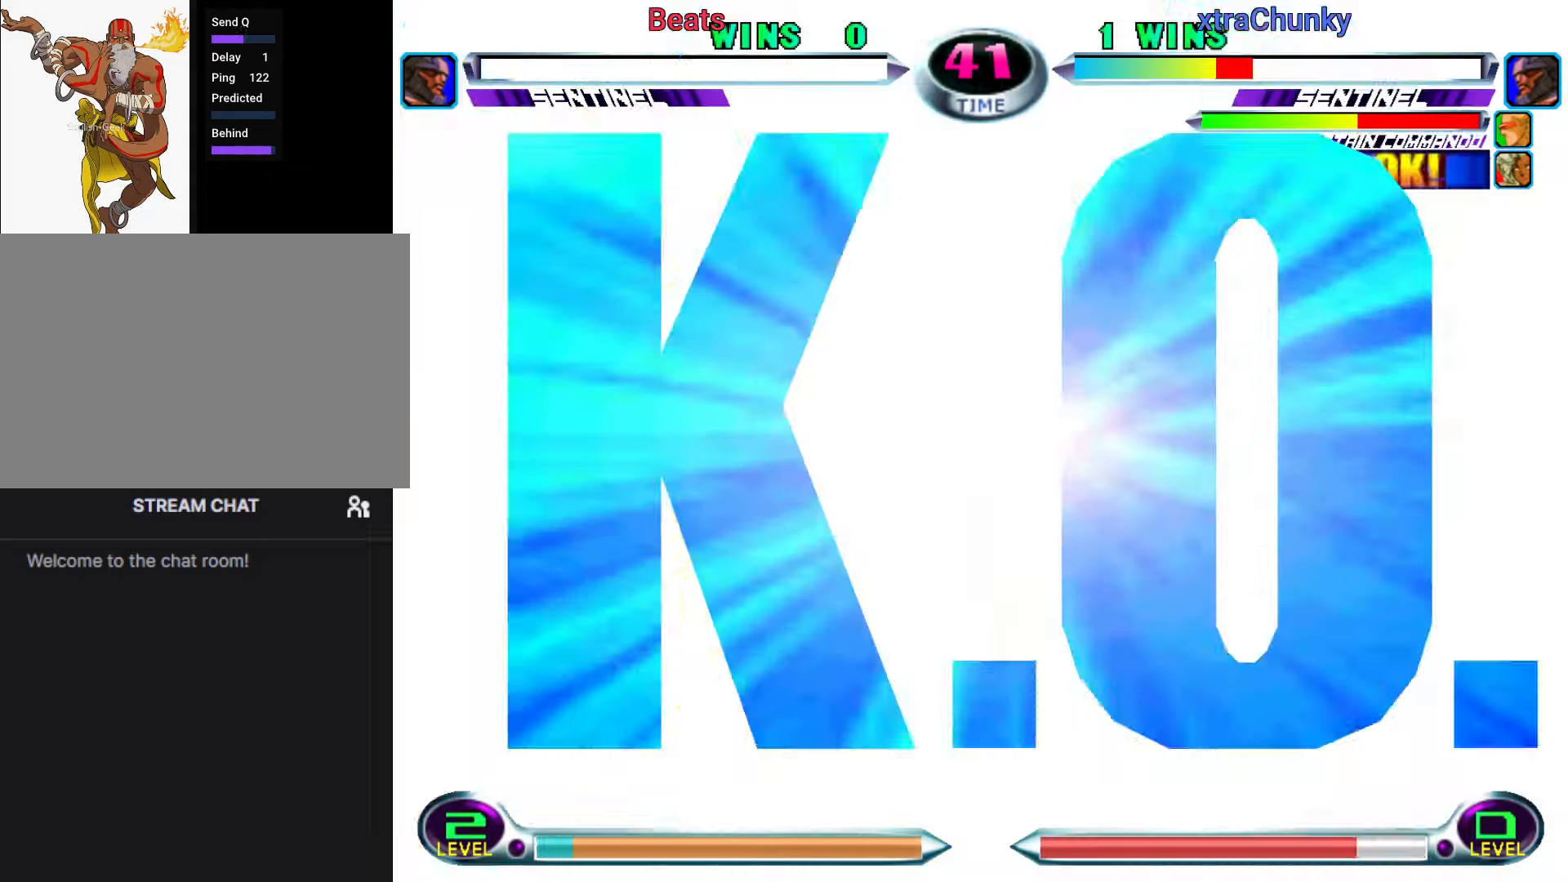
{"dt_ms": 500, "buttons": ["CROSS"], "left_stick": "center", "events": [[300, "left_stick", "center"], [483, "CROSS", "down"]]}
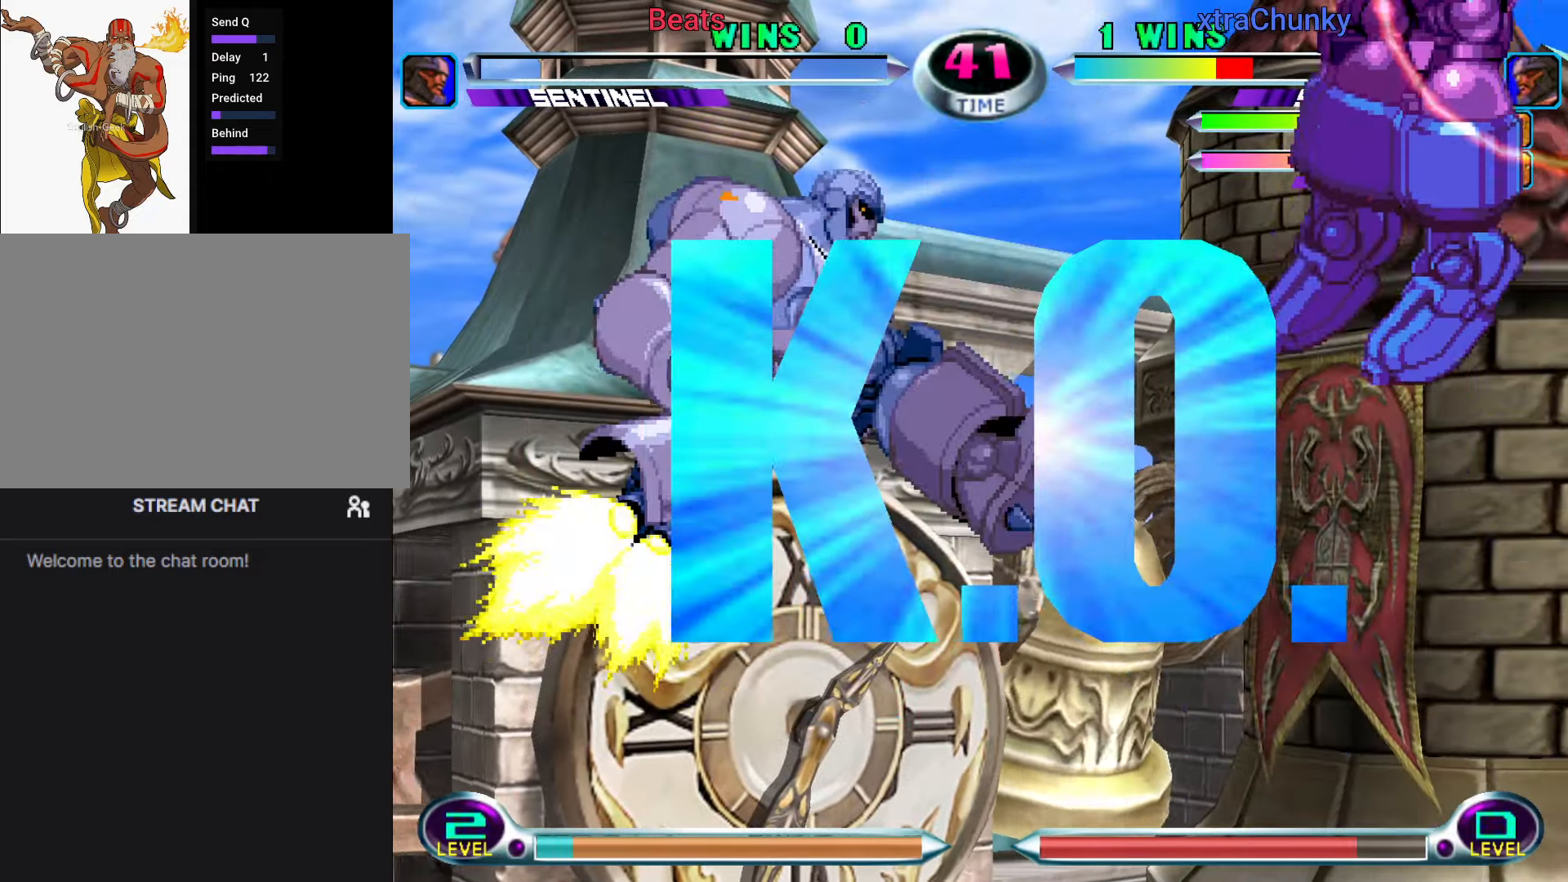
{"dt_ms": 500, "buttons": ["SQUARE", "TRIANGLE"], "left_stick": "center", "events": [[116, "CROSS", "up"], [216, "TRIANGLE", "down"], [233, "SQUARE", "down"], [300, "CROSS", "down"], [300, "TRIANGLE", "up"], [316, "SQUARE", "up"], [383, "CROSS", "up"], [433, "TRIANGLE", "down"], [466, "SQUARE", "down"]]}
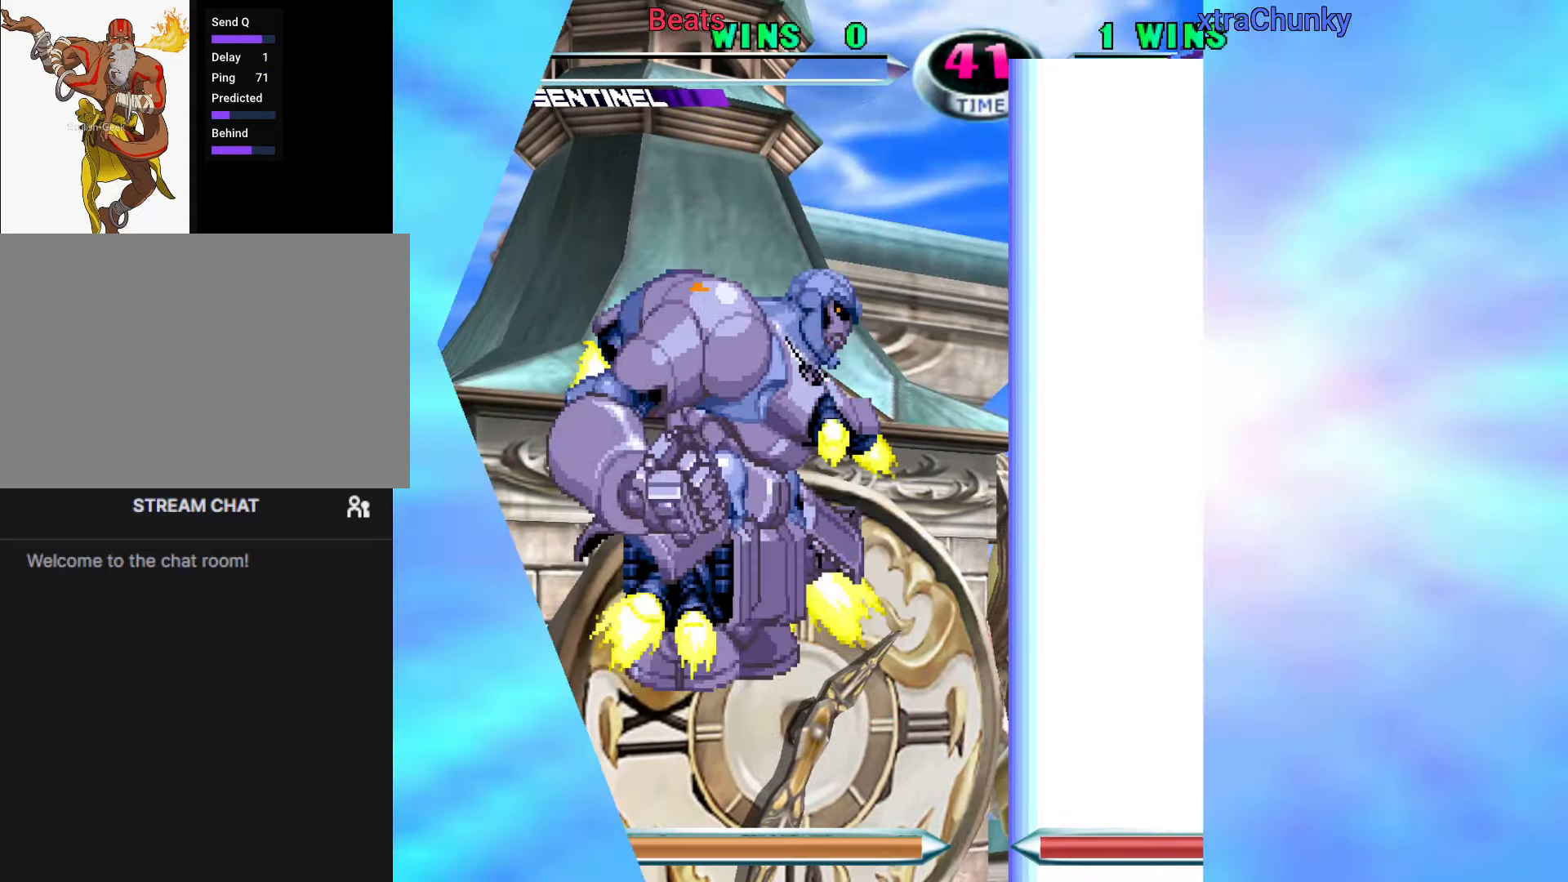
{"dt_ms": 500, "buttons": ["CROSS"], "left_stick": "center", "events": [[16, "CROSS", "down"], [16, "TRIANGLE", "up"], [50, "SQUARE", "up"], [83, "CROSS", "up"], [133, "TRIANGLE", "down"], [183, "SQUARE", "down"], [216, "CROSS", "down"], [216, "TRIANGLE", "up"], [250, "SQUARE", "up"], [300, "CROSS", "up"], [366, "TRIANGLE", "down"], [400, "SQUARE", "down"], [433, "TRIANGLE", "up"], [450, "CROSS", "down"], [483, "SQUARE", "up"]]}
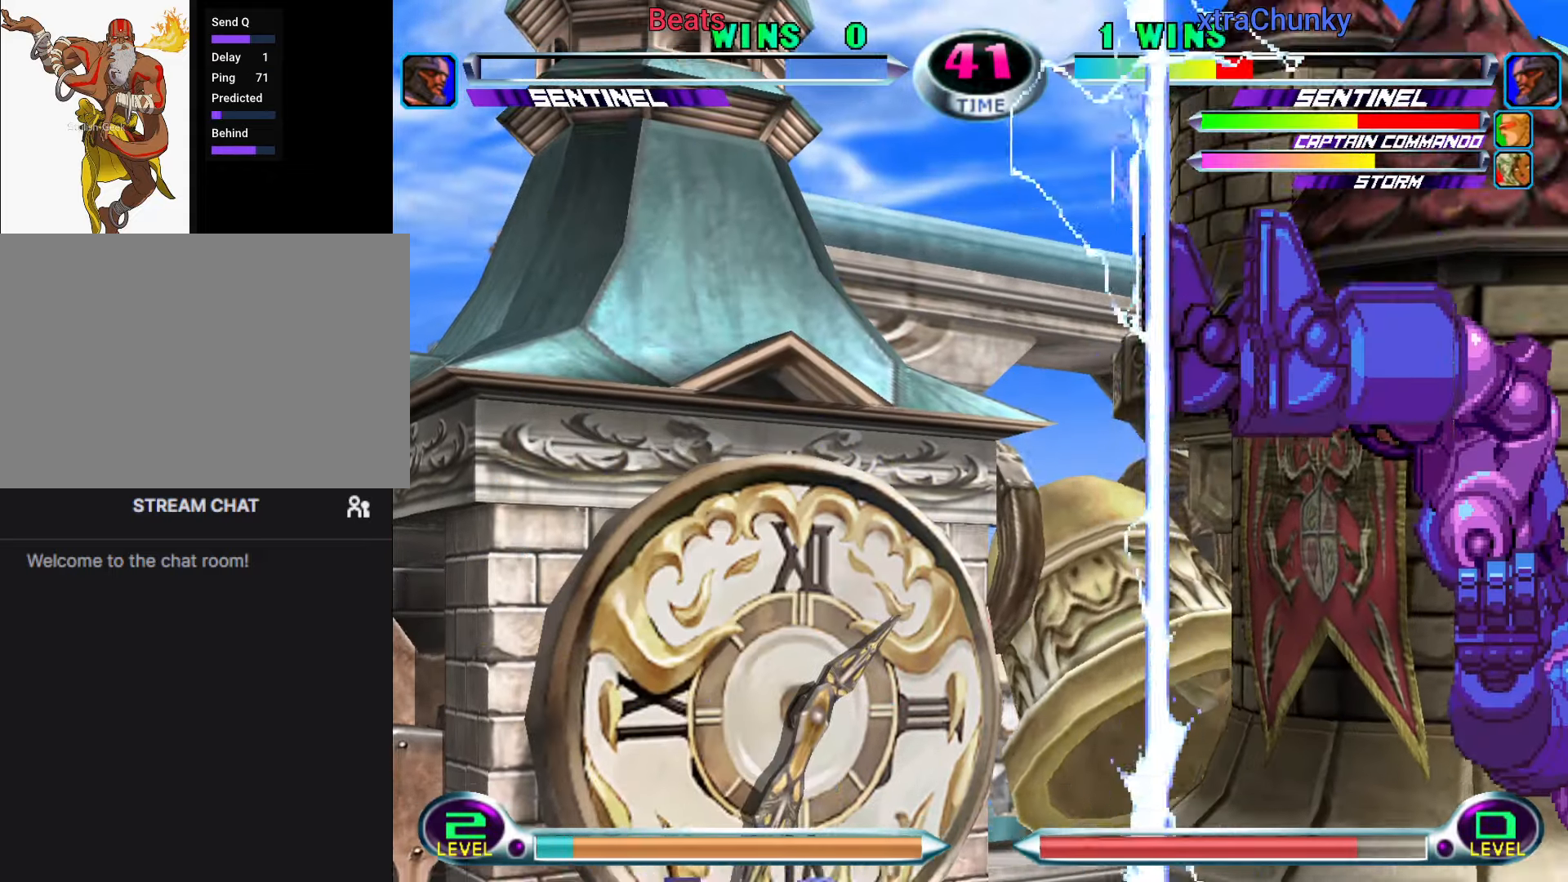
{"dt_ms": 500, "buttons": [], "left_stick": "center", "events": [[16, "CROSS", "up"], [83, "TRIANGLE", "down"], [150, "SQUARE", "down"], [200, "CROSS", "down"], [216, "TRIANGLE", "up"], [250, "SQUARE", "up"], [283, "CROSS", "up"], [350, "TRIANGLE", "down"], [383, "SQUARE", "down"], [400, "CROSS", "down"], [433, "TRIANGLE", "up"], [466, "SQUARE", "up"], [500, "CROSS", "up"]]}
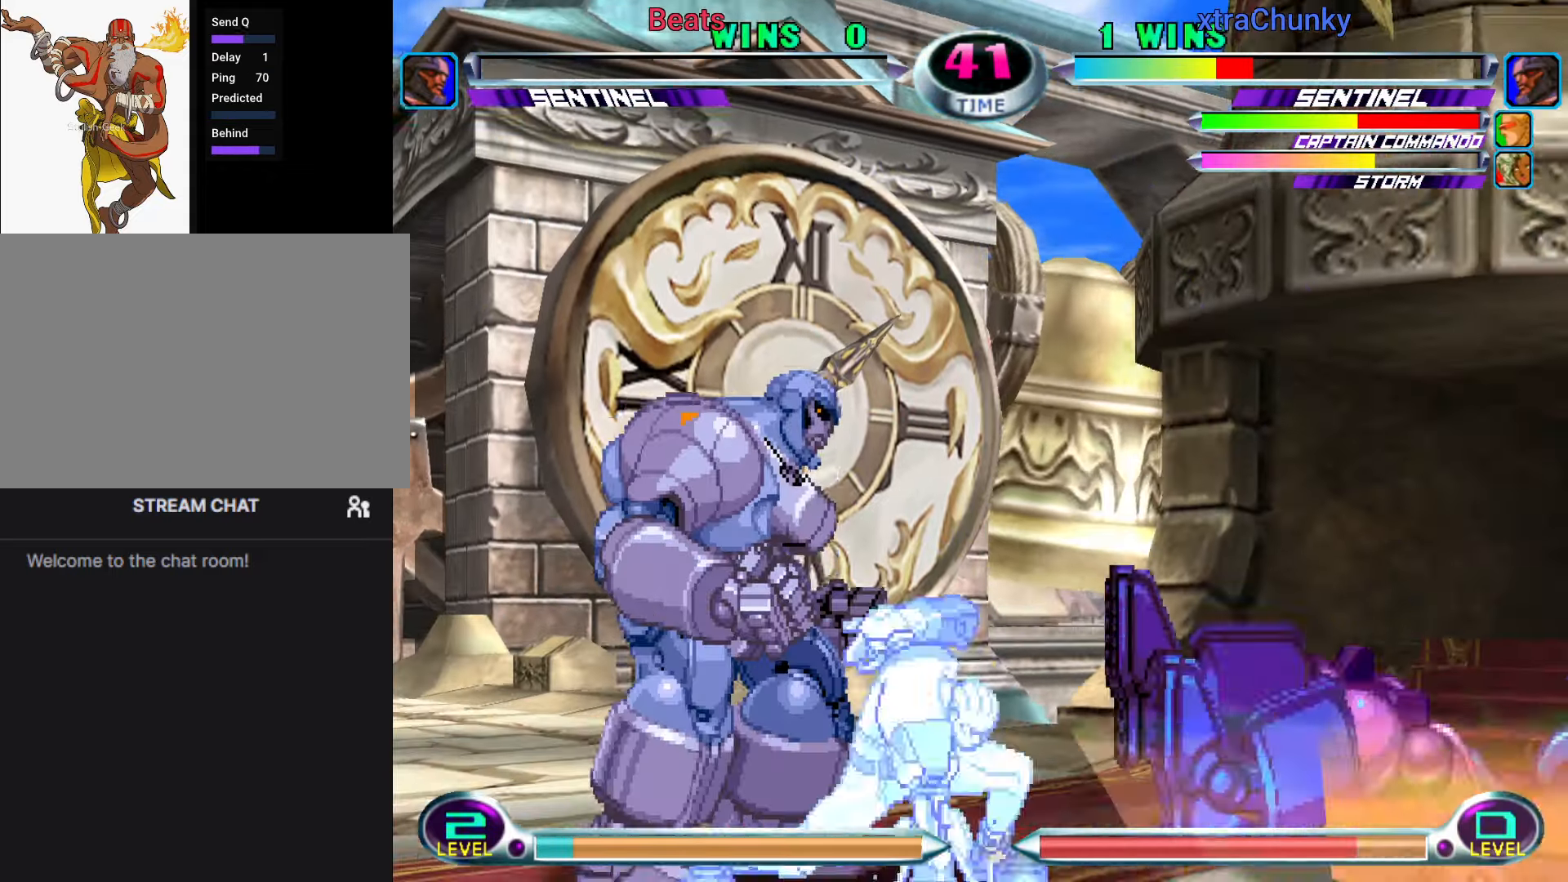
{"dt_ms": 500, "buttons": [], "left_stick": "center", "events": [[66, "TRIANGLE", "down"], [100, "SQUARE", "down"], [133, "CROSS", "down"], [133, "TRIANGLE", "up"], [183, "SQUARE", "up"], [233, "CROSS", "up"], [266, "TRIANGLE", "down"], [283, "SQUARE", "down"], [316, "CROSS", "down"], [333, "TRIANGLE", "up"], [350, "CROSS", "up"], [350, "SQUARE", "up"]]}
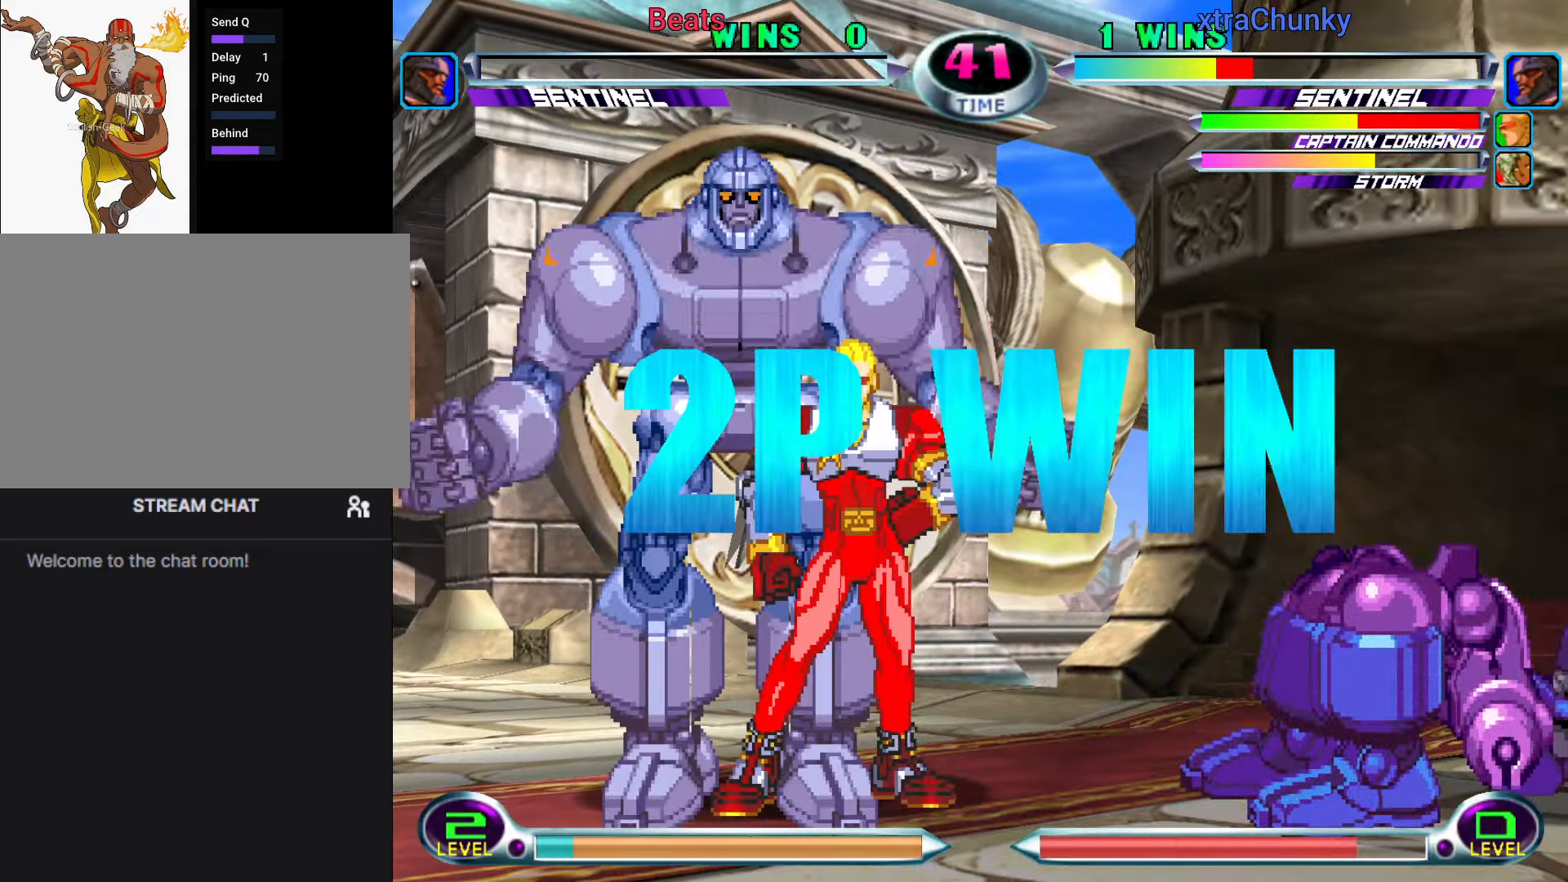
{"dt_ms": 500, "buttons": ["CROSS"], "left_stick": "center", "events": [[83, "CROSS", "down"], [183, "CROSS", "up"], [283, "CROSS", "down"], [350, "CROSS", "up"], [467, "CROSS", "down"]]}
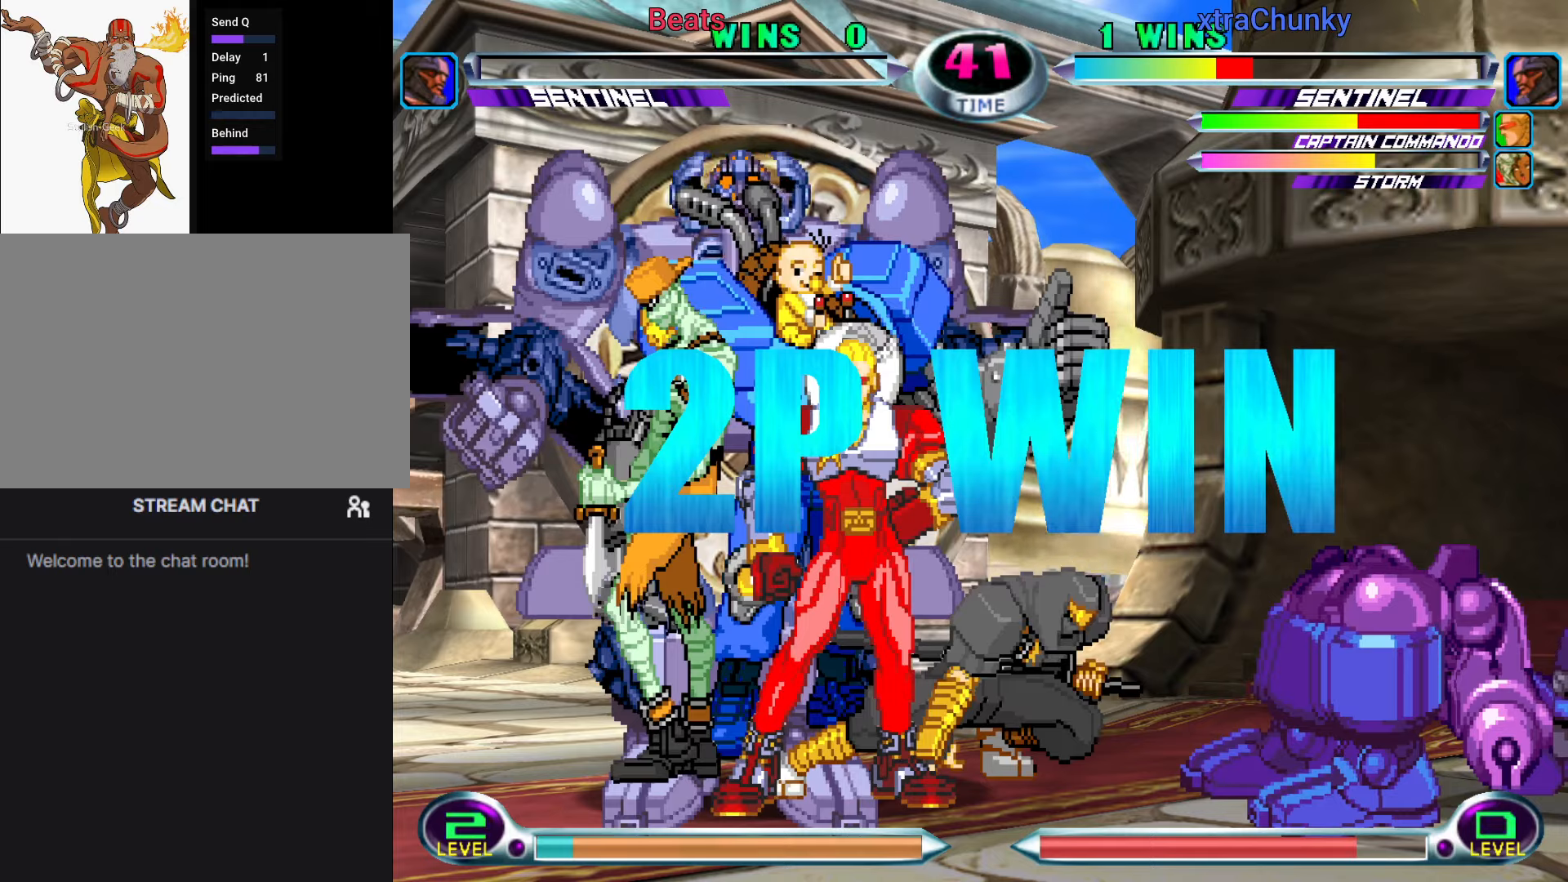
{"dt_ms": 500, "buttons": [], "left_stick": "center", "events": [[34, "CROSS", "up"], [150, "CROSS", "down"], [250, "CROSS", "up"], [334, "CROSS", "down"], [400, "CROSS", "up"]]}
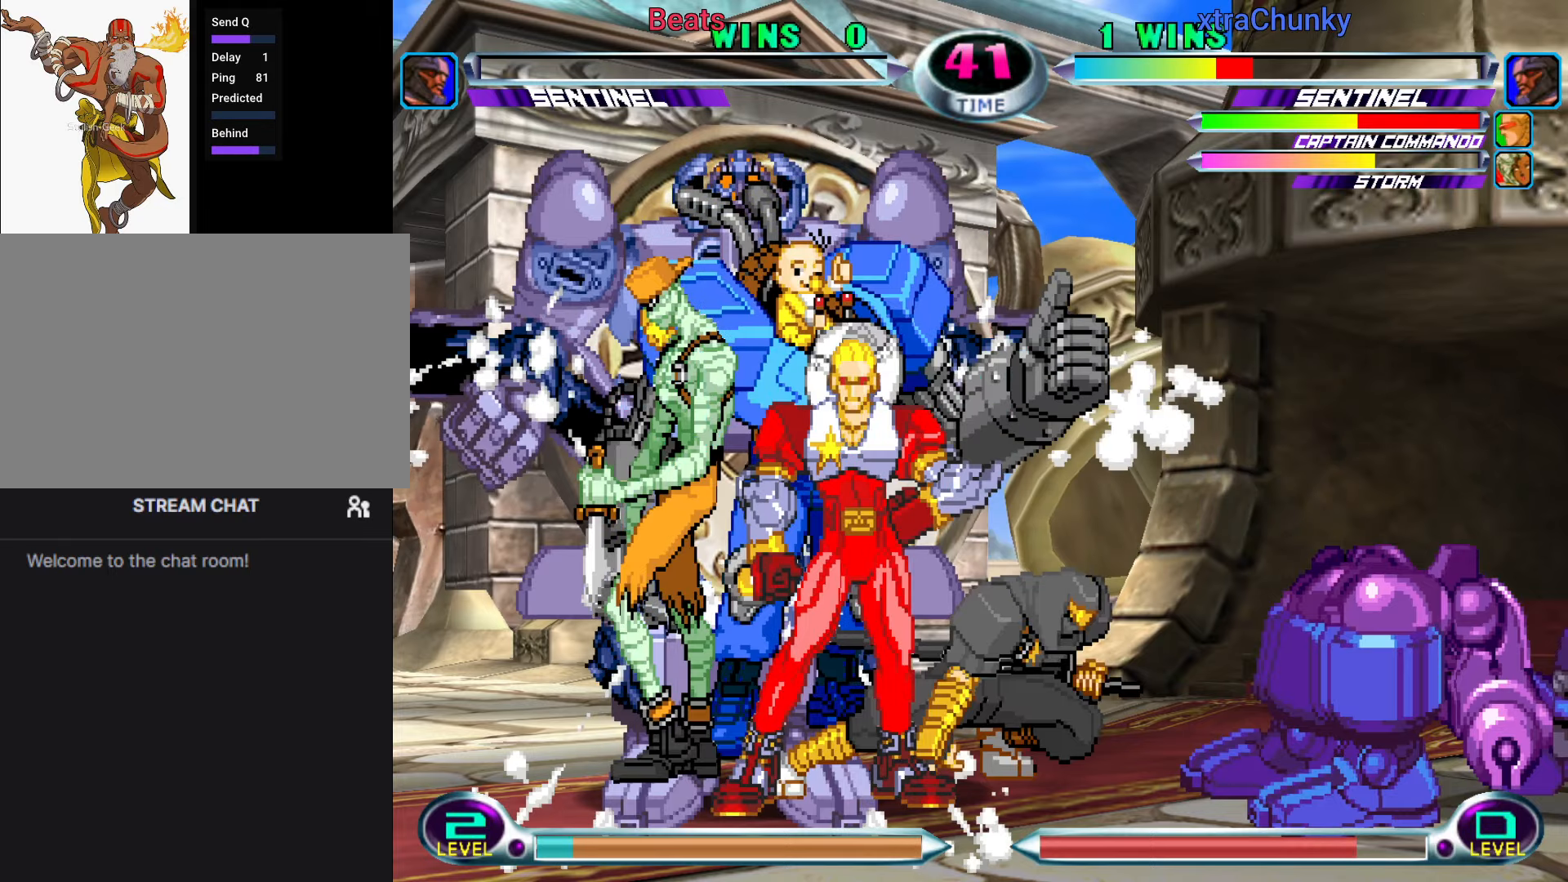
{"dt_ms": 500, "buttons": [], "left_stick": "center", "events": [[17, "CROSS", "down"], [84, "CROSS", "up"], [200, "CROSS", "down"], [300, "CROSS", "up"], [417, "CROSS", "down"], [500, "CROSS", "up"]]}
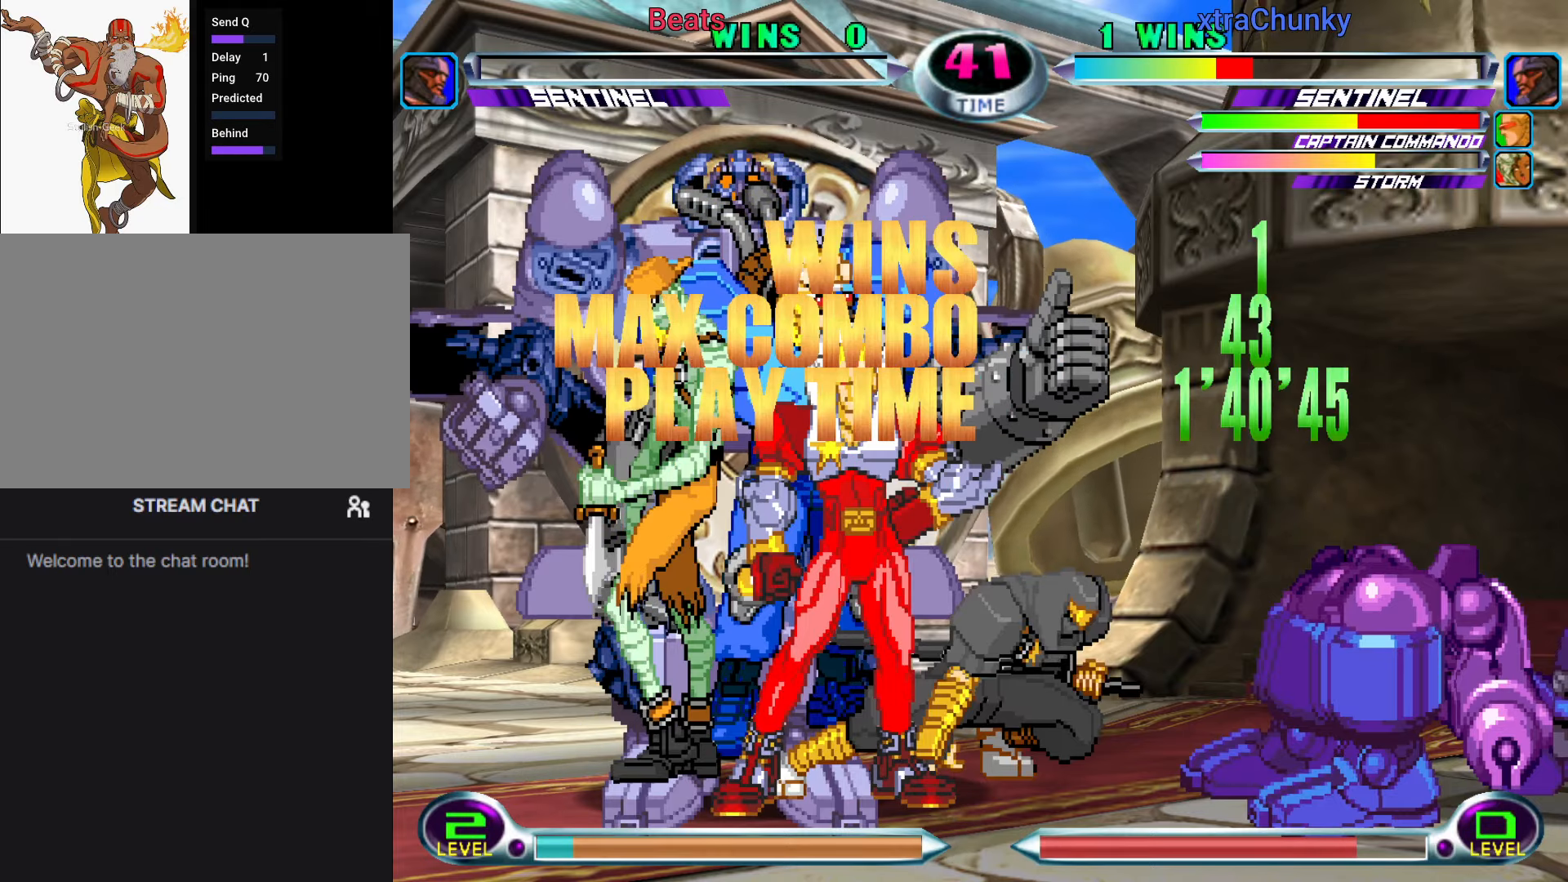
{"dt_ms": 500, "buttons": [], "left_stick": "center", "events": [[134, "CROSS", "down"], [200, "CROSS", "up"], [317, "CROSS", "down"], [384, "CROSS", "up"]]}
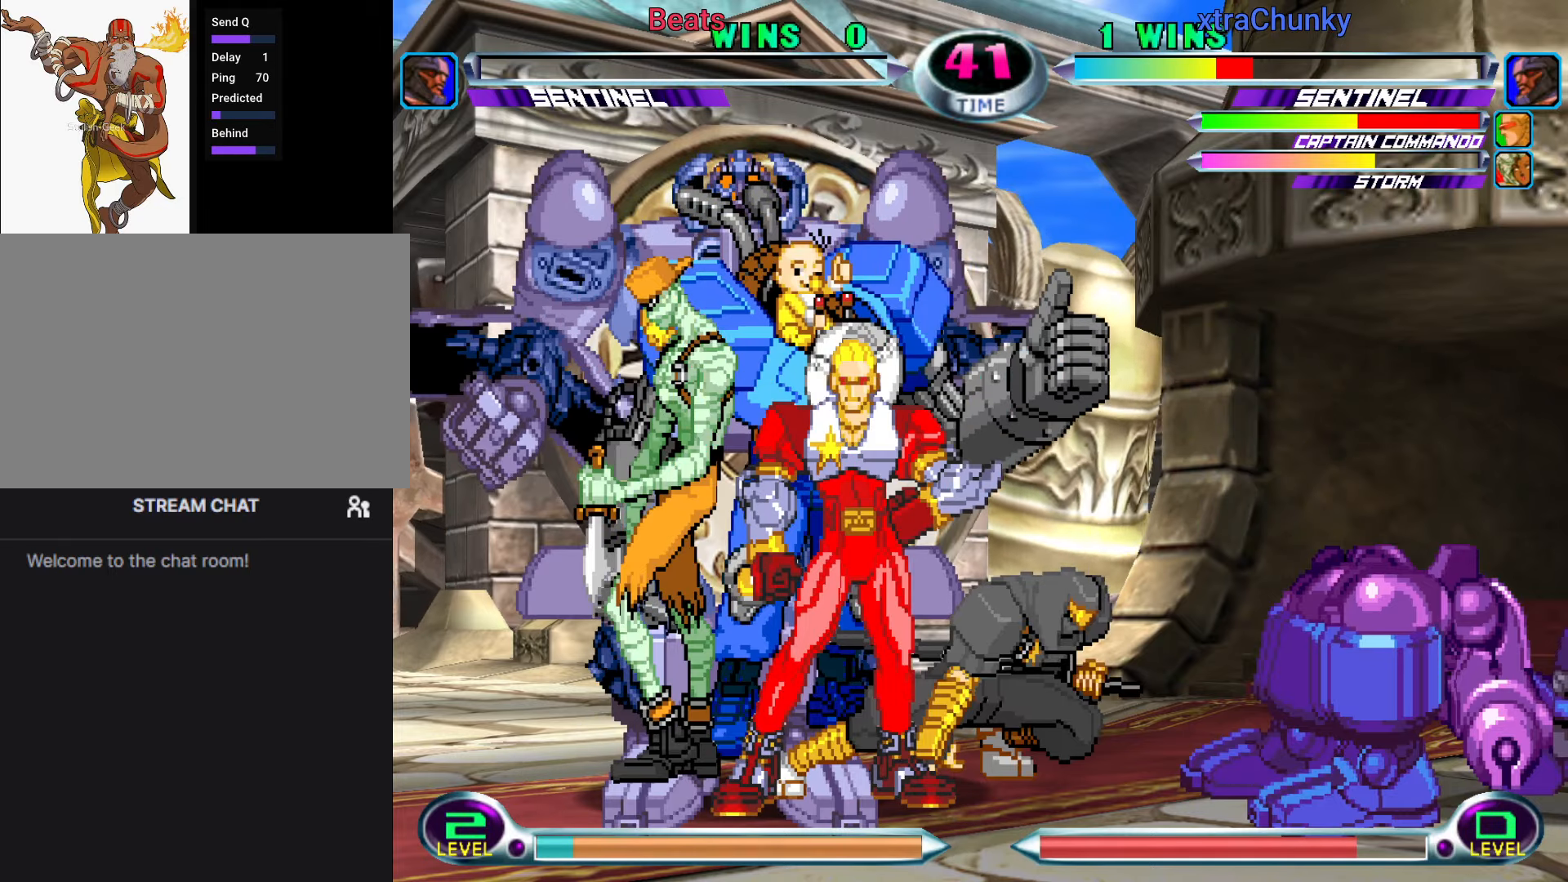
{"dt_ms": 500, "buttons": [], "left_stick": "center", "events": [[100, "CROSS", "down"], [117, "CROSS", "up"]]}
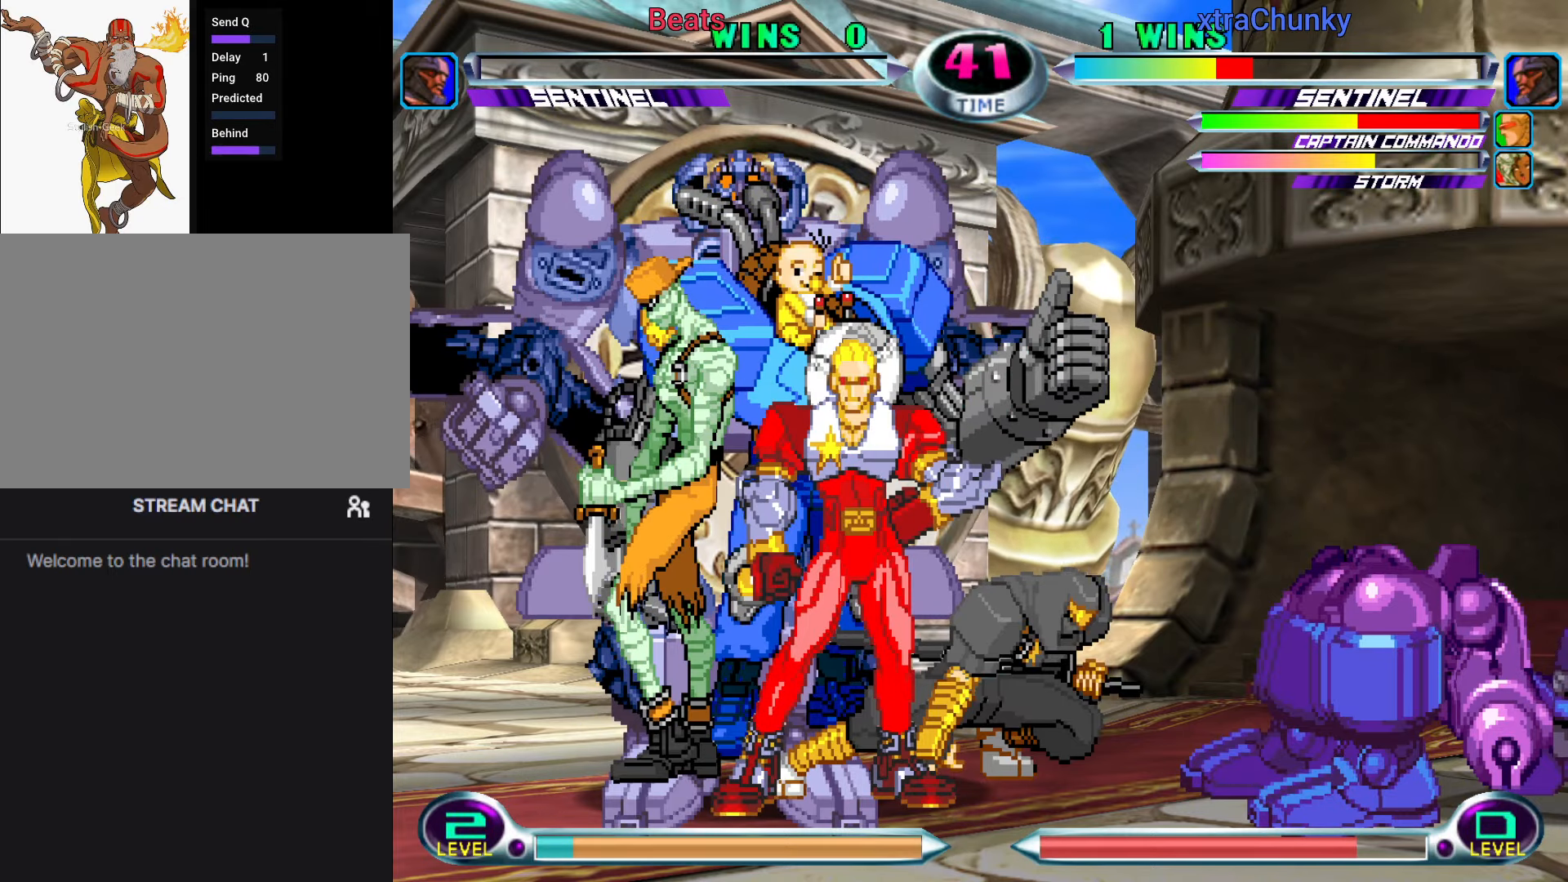
{"dt_ms": 500, "buttons": [], "left_stick": "center", "events": []}
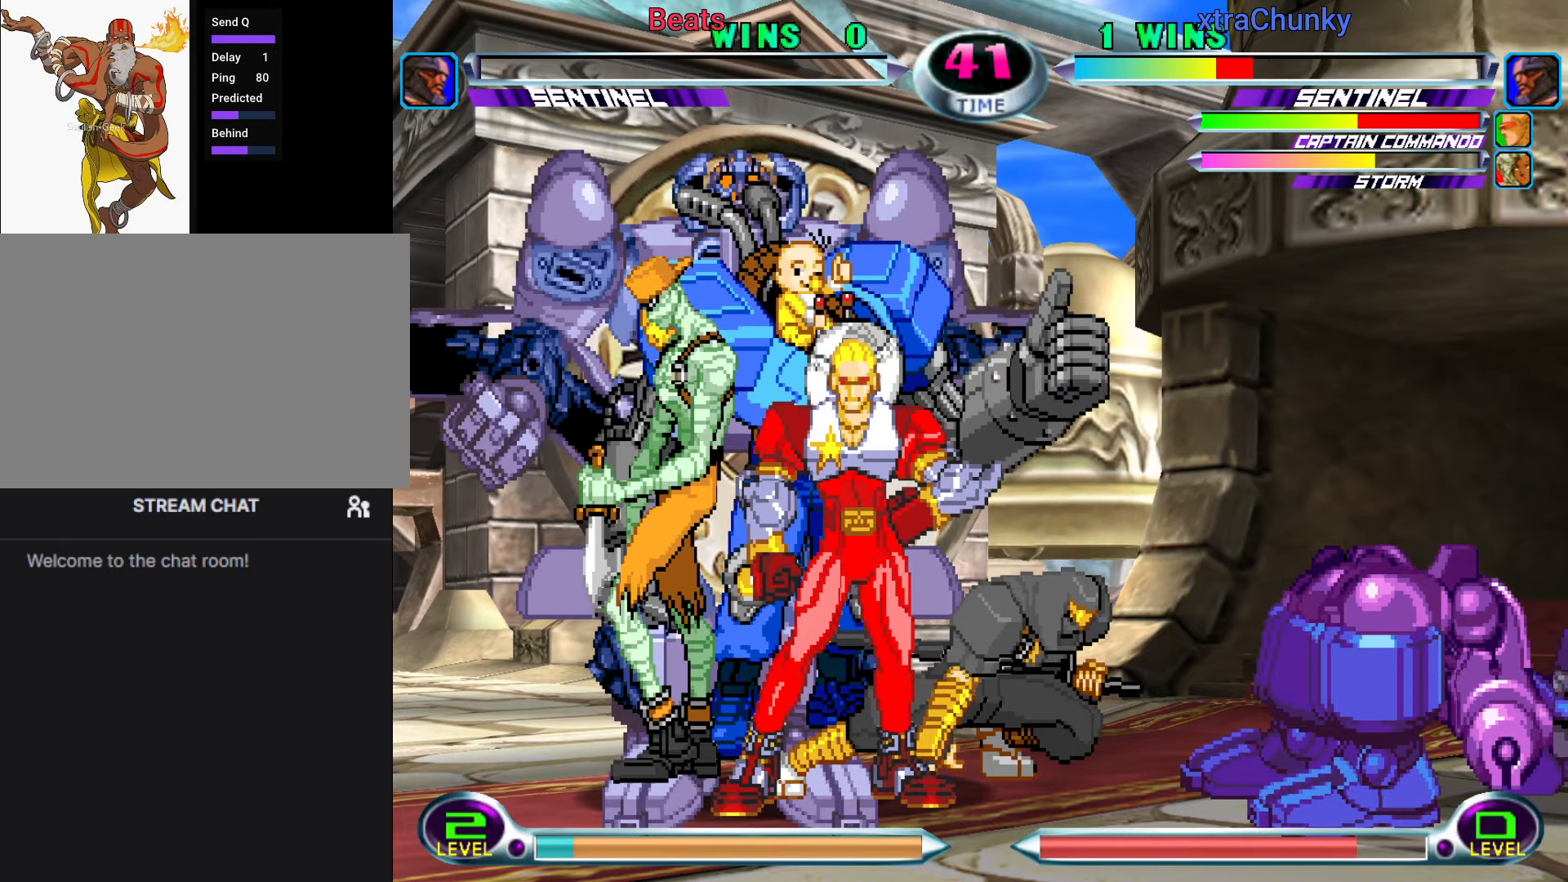
{"dt_ms": 500, "buttons": [], "left_stick": "center", "events": [[334, "left_stick", "down"], [450, "left_stick", "center"]]}
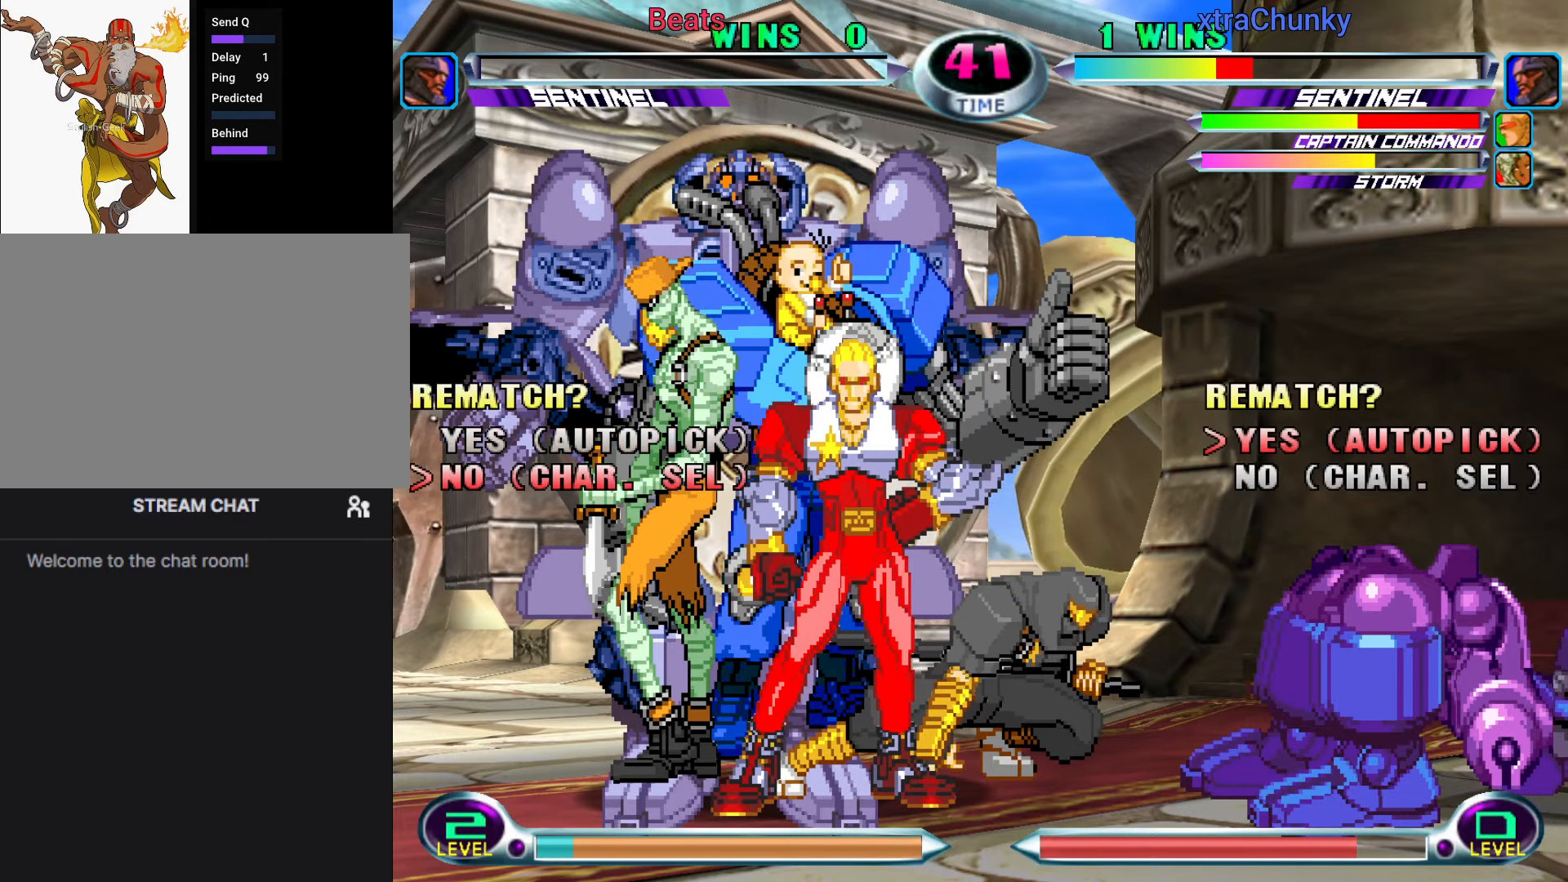
{"dt_ms": 500, "buttons": [], "left_stick": "center", "events": []}
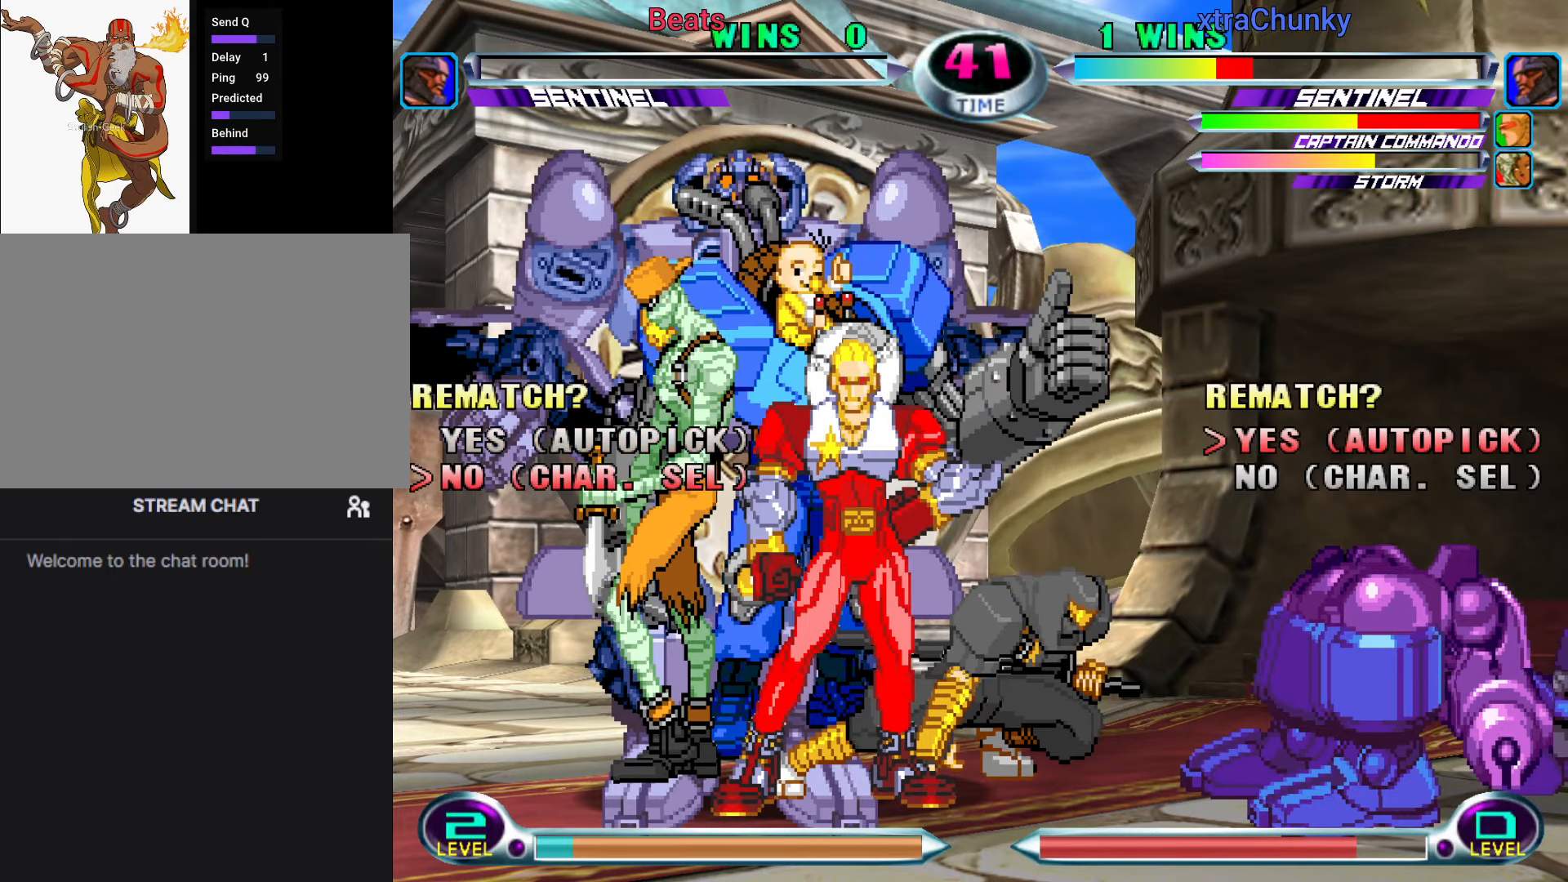
{"dt_ms": 500, "buttons": [], "left_stick": "center", "events": [[134, "R1", "down"], [200, "R1", "up"]]}
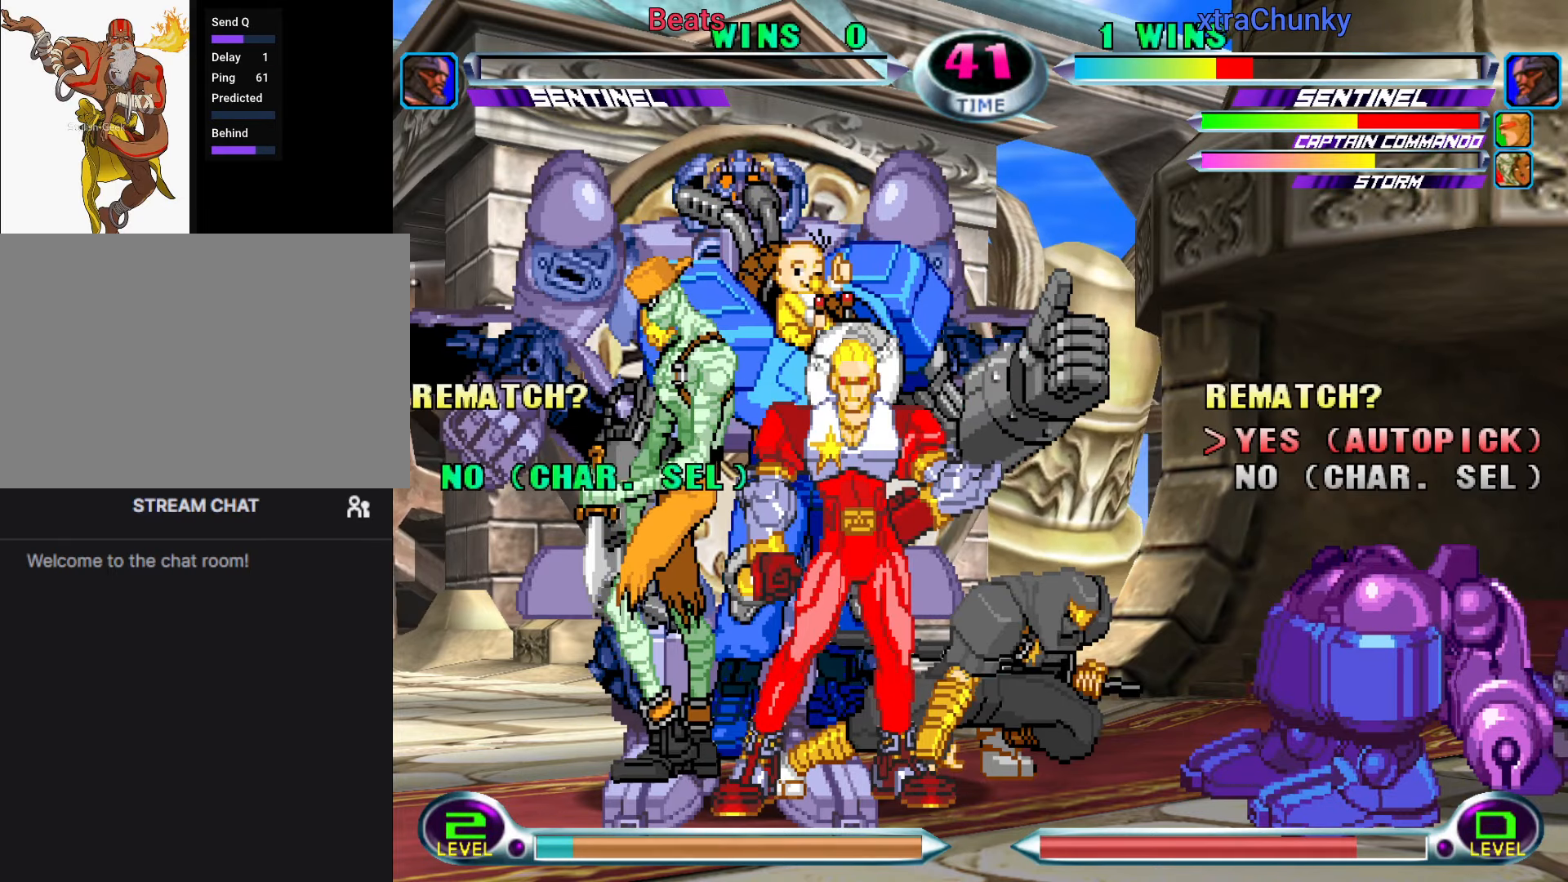
{"dt_ms": 500, "buttons": [], "left_stick": "center", "events": []}
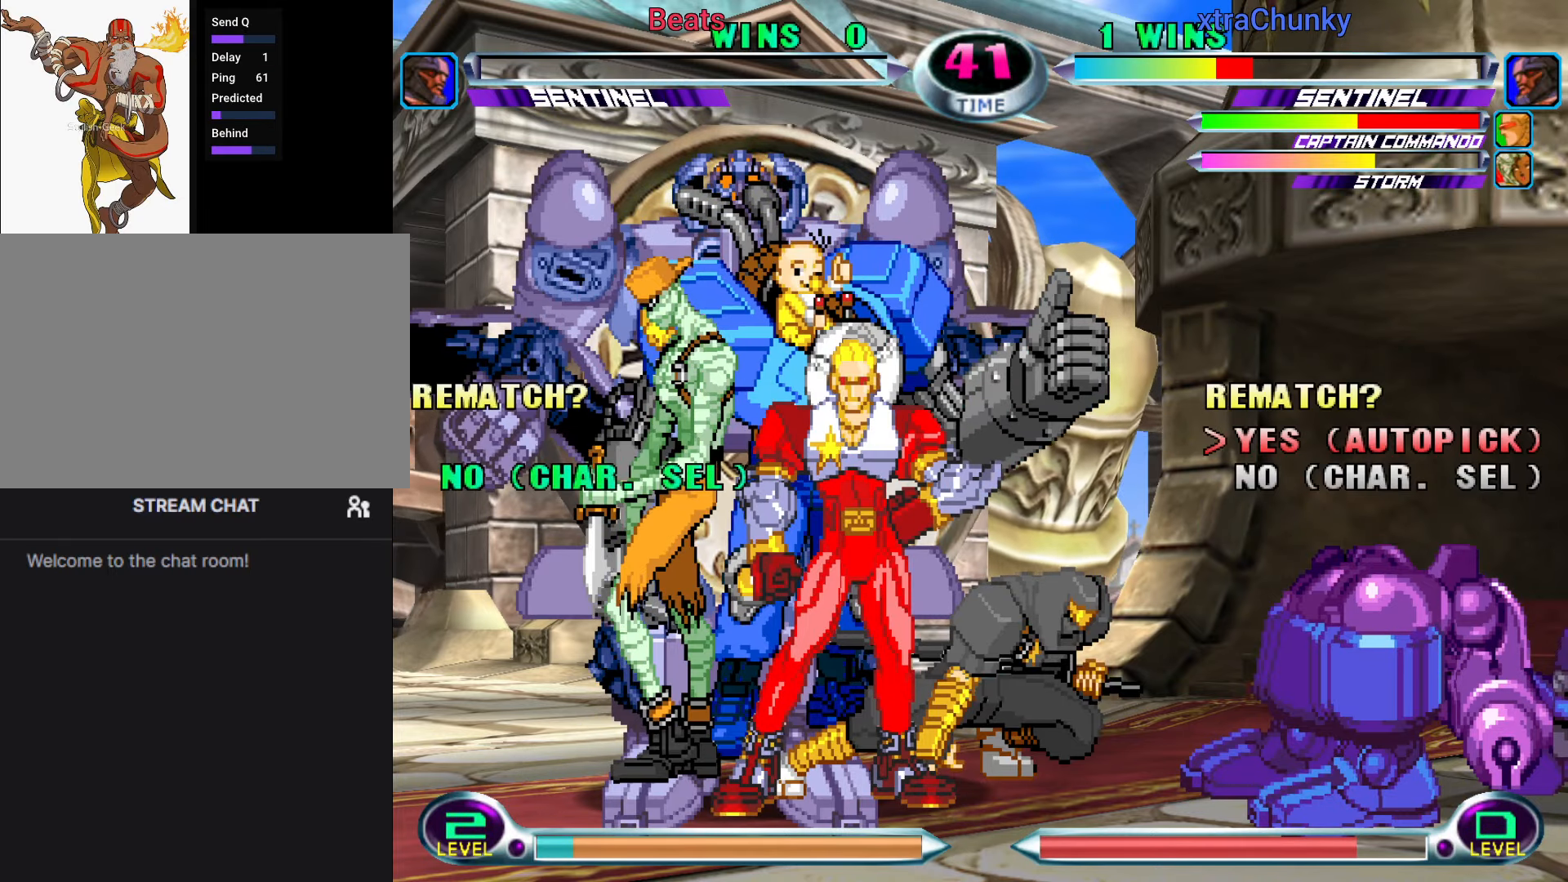
{"dt_ms": 500, "buttons": [], "left_stick": "center", "events": []}
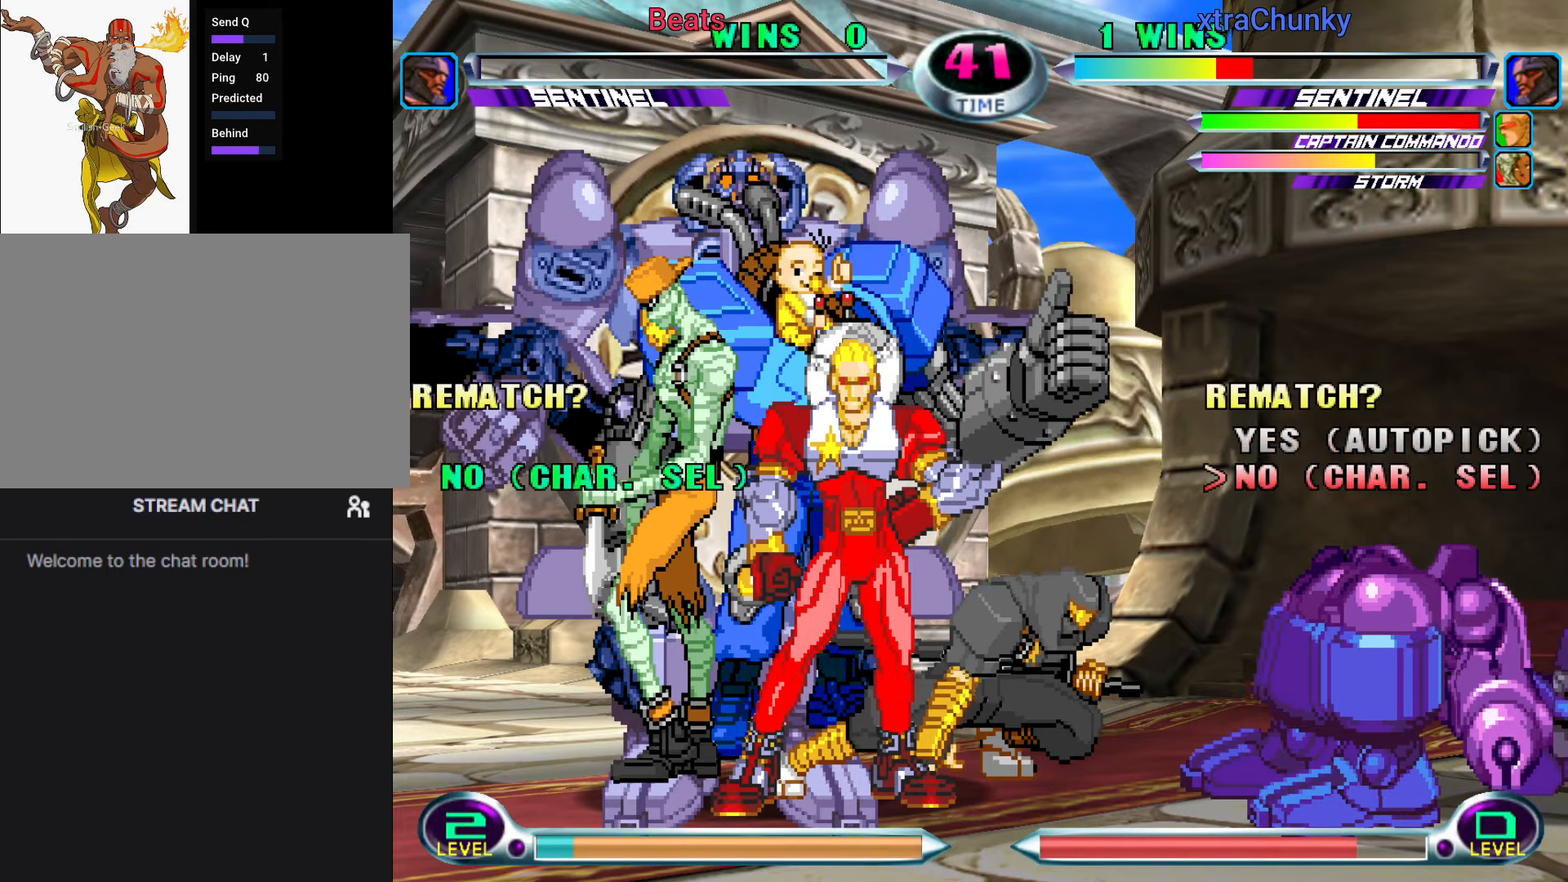
{"dt_ms": 500, "buttons": [], "left_stick": "center", "events": []}
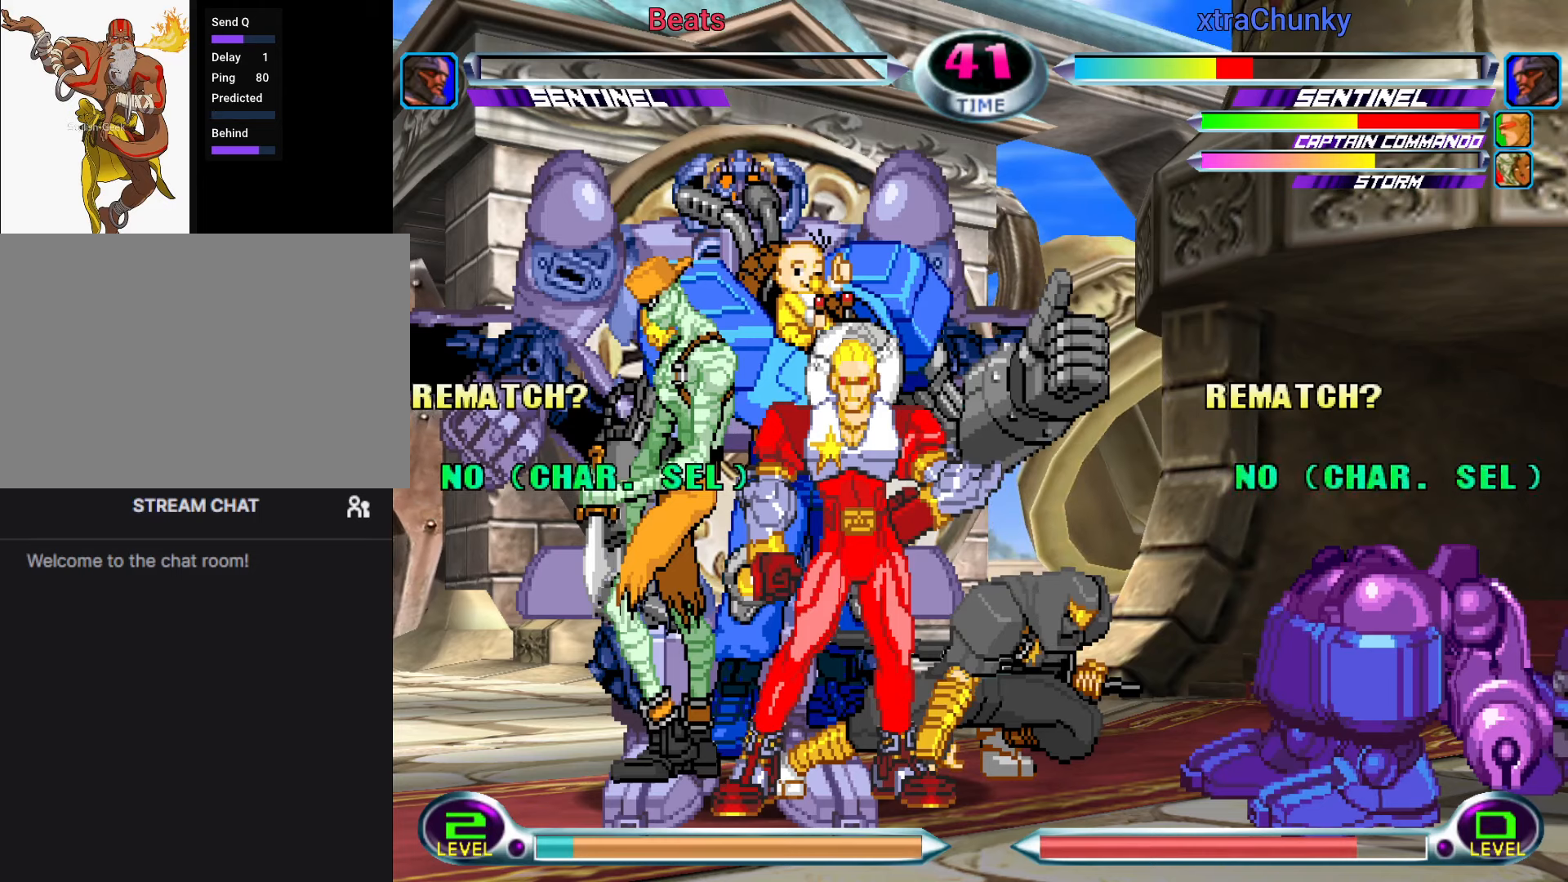
{"dt_ms": 500, "buttons": [], "left_stick": "center", "events": []}
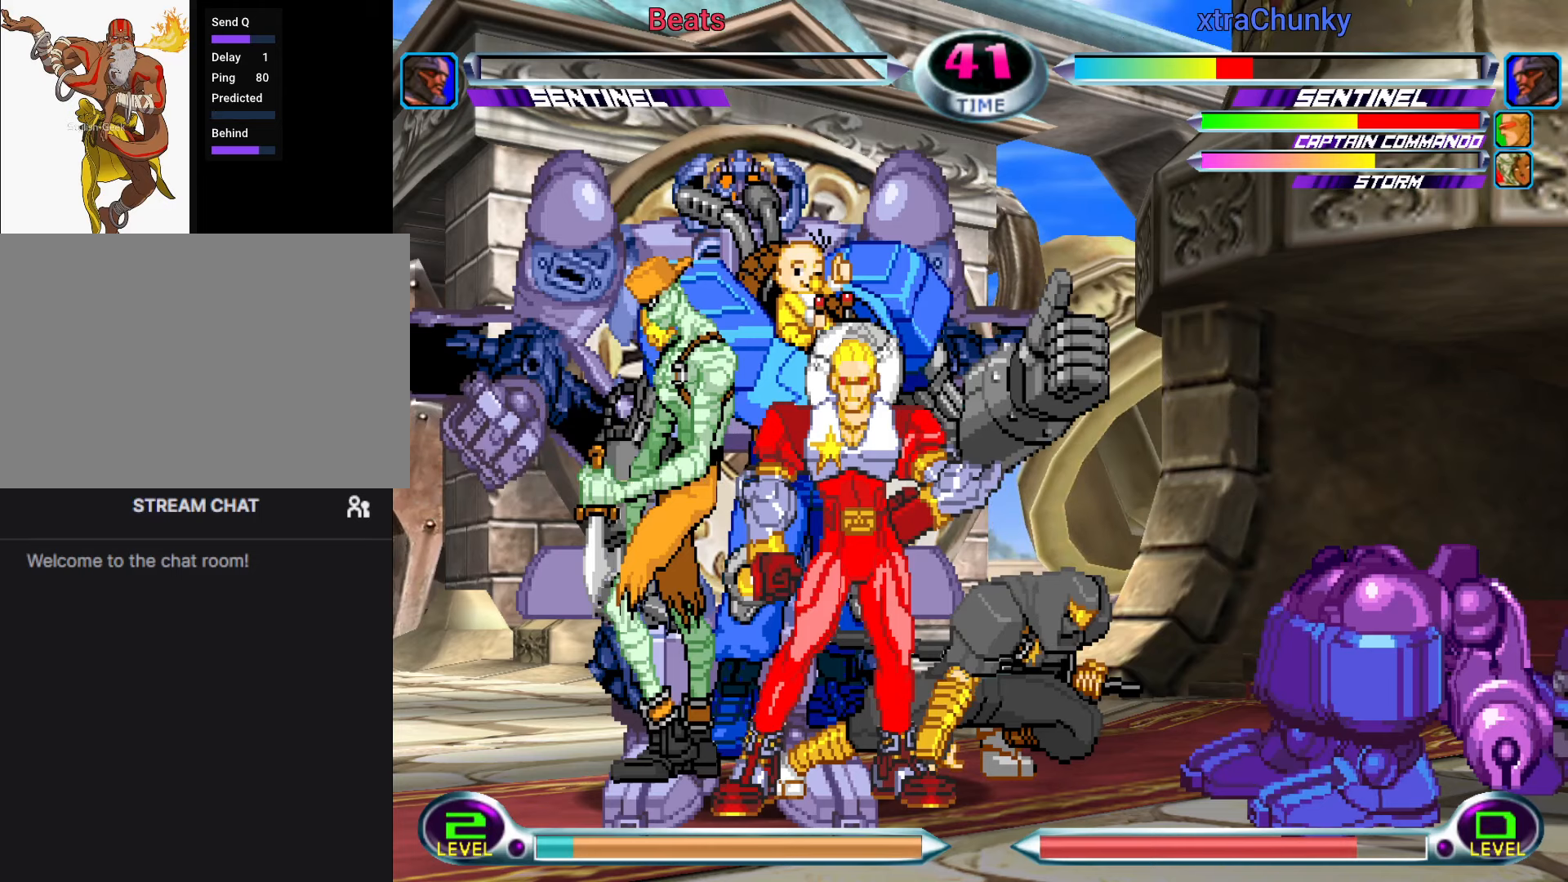
{"dt_ms": 500, "buttons": [], "left_stick": "center", "events": []}
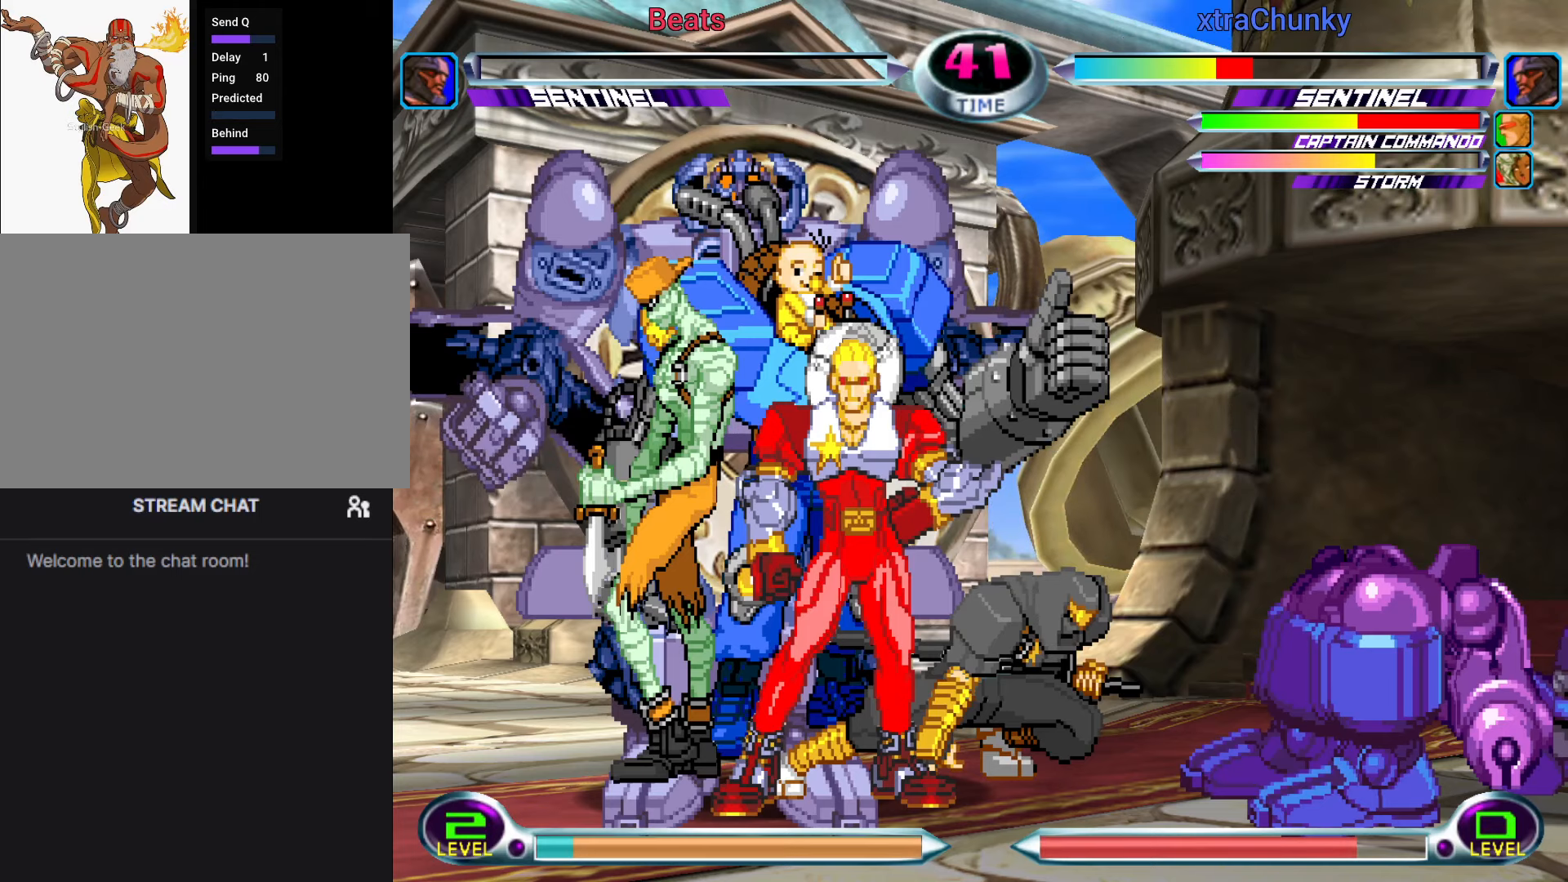
{"dt_ms": 500, "buttons": [], "left_stick": "center", "events": []}
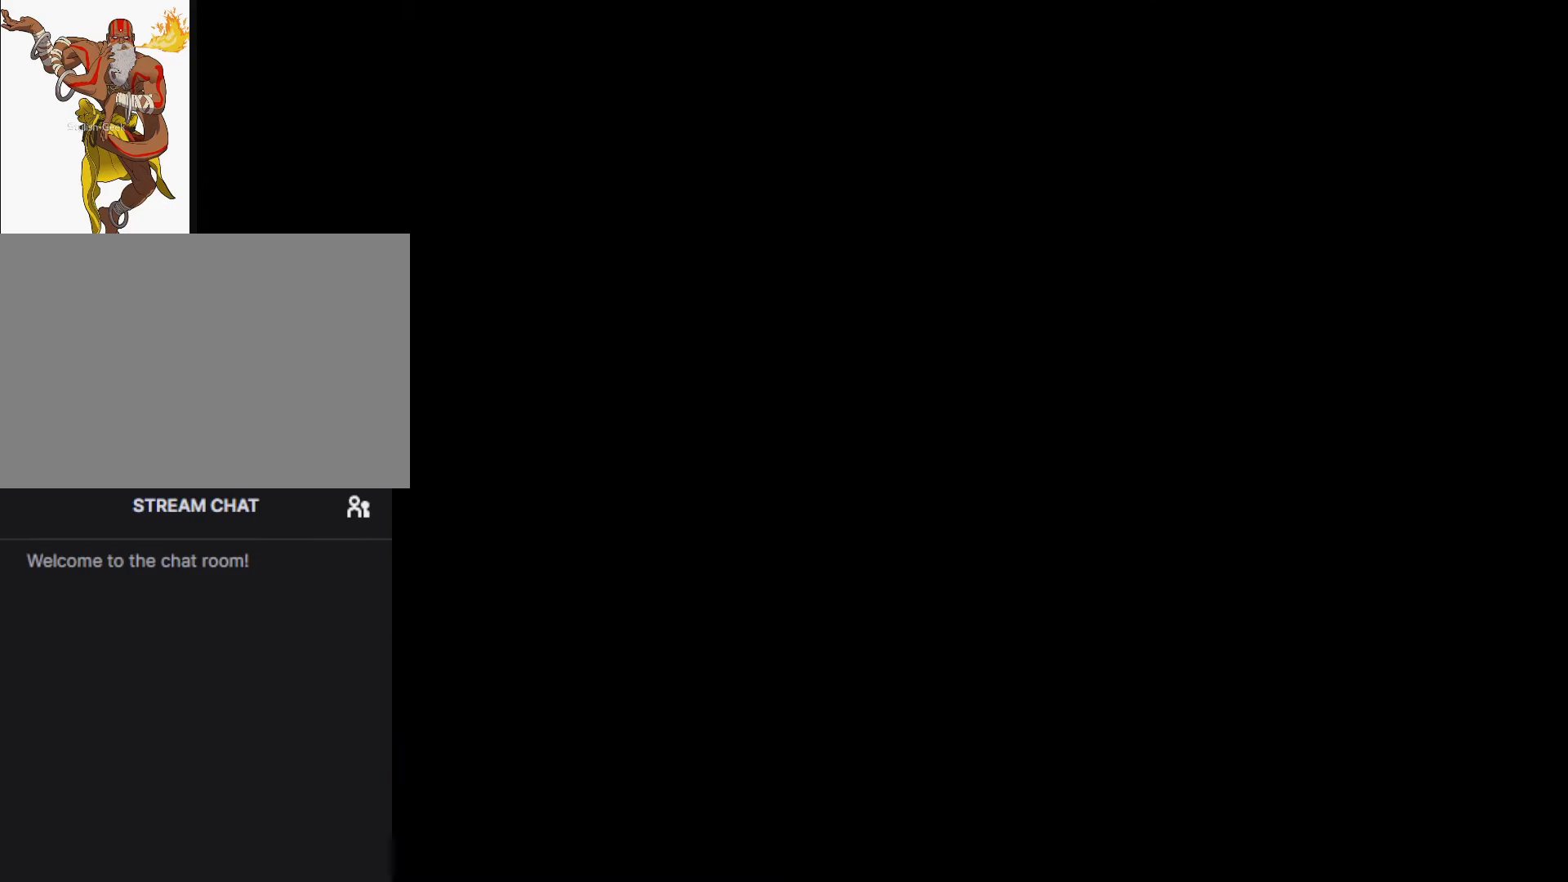
{"dt_ms": 500, "buttons": [], "left_stick": "center", "events": []}
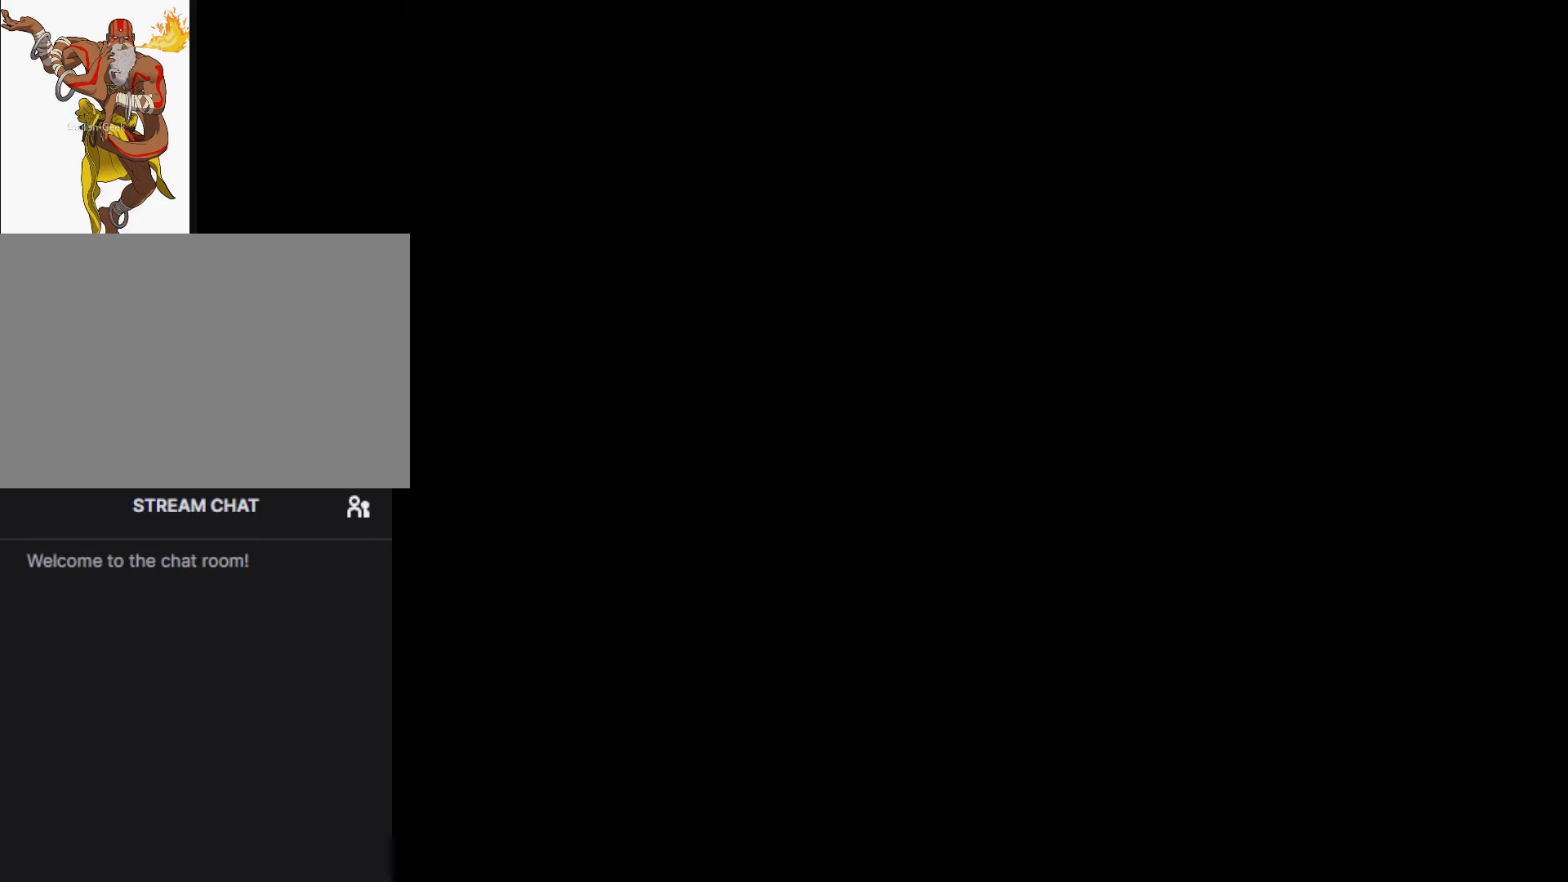
{"dt_ms": 500, "buttons": [], "left_stick": "center", "events": []}
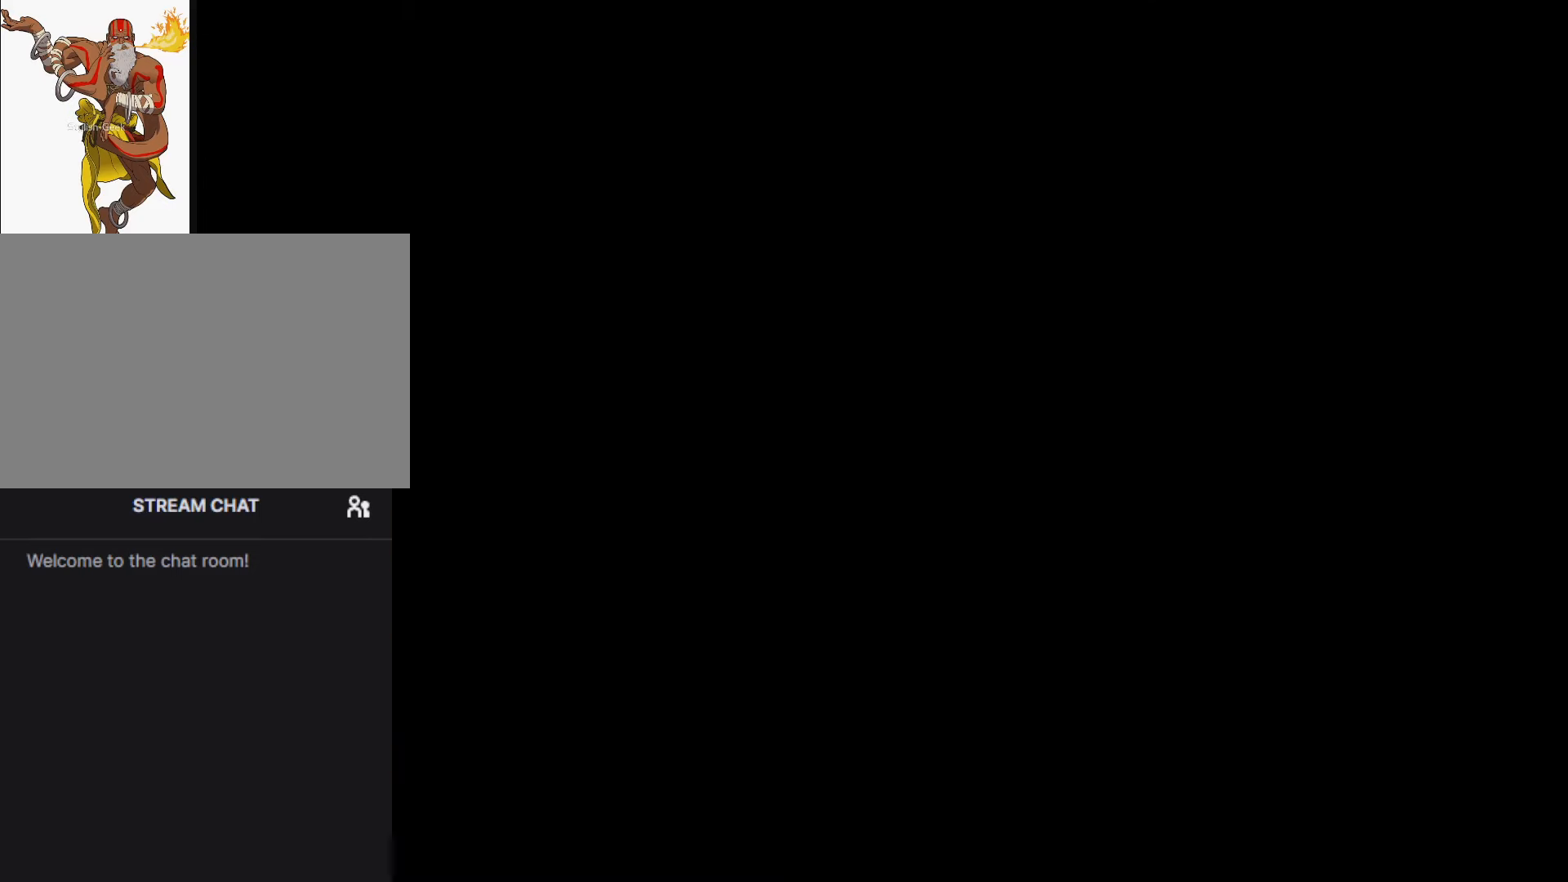
{"dt_ms": 500, "buttons": [], "left_stick": "center", "events": []}
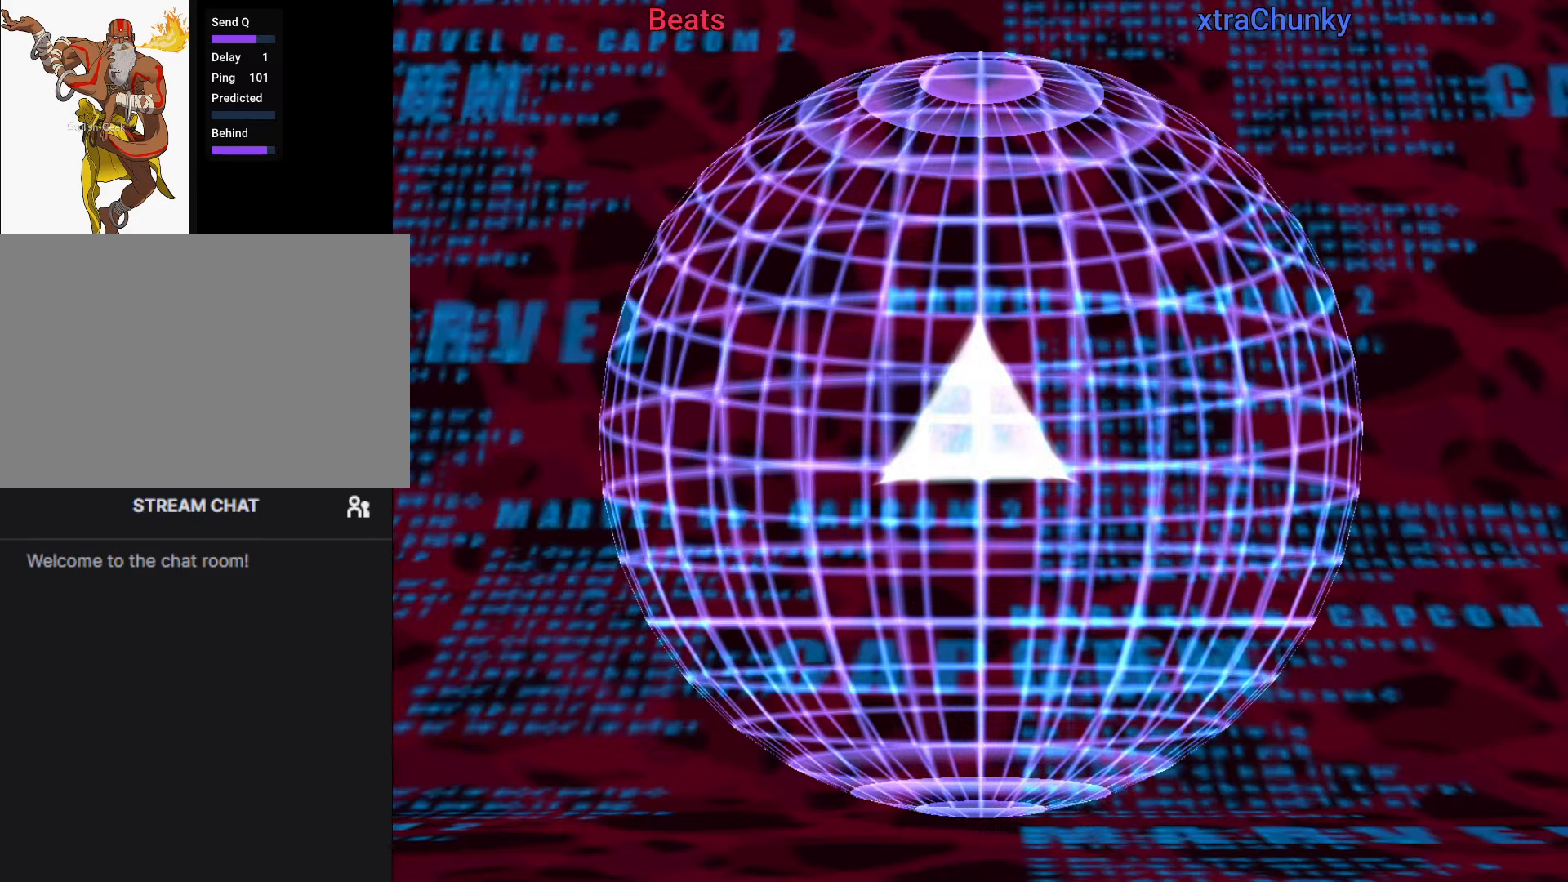
{"dt_ms": 500, "buttons": [], "left_stick": "center", "events": []}
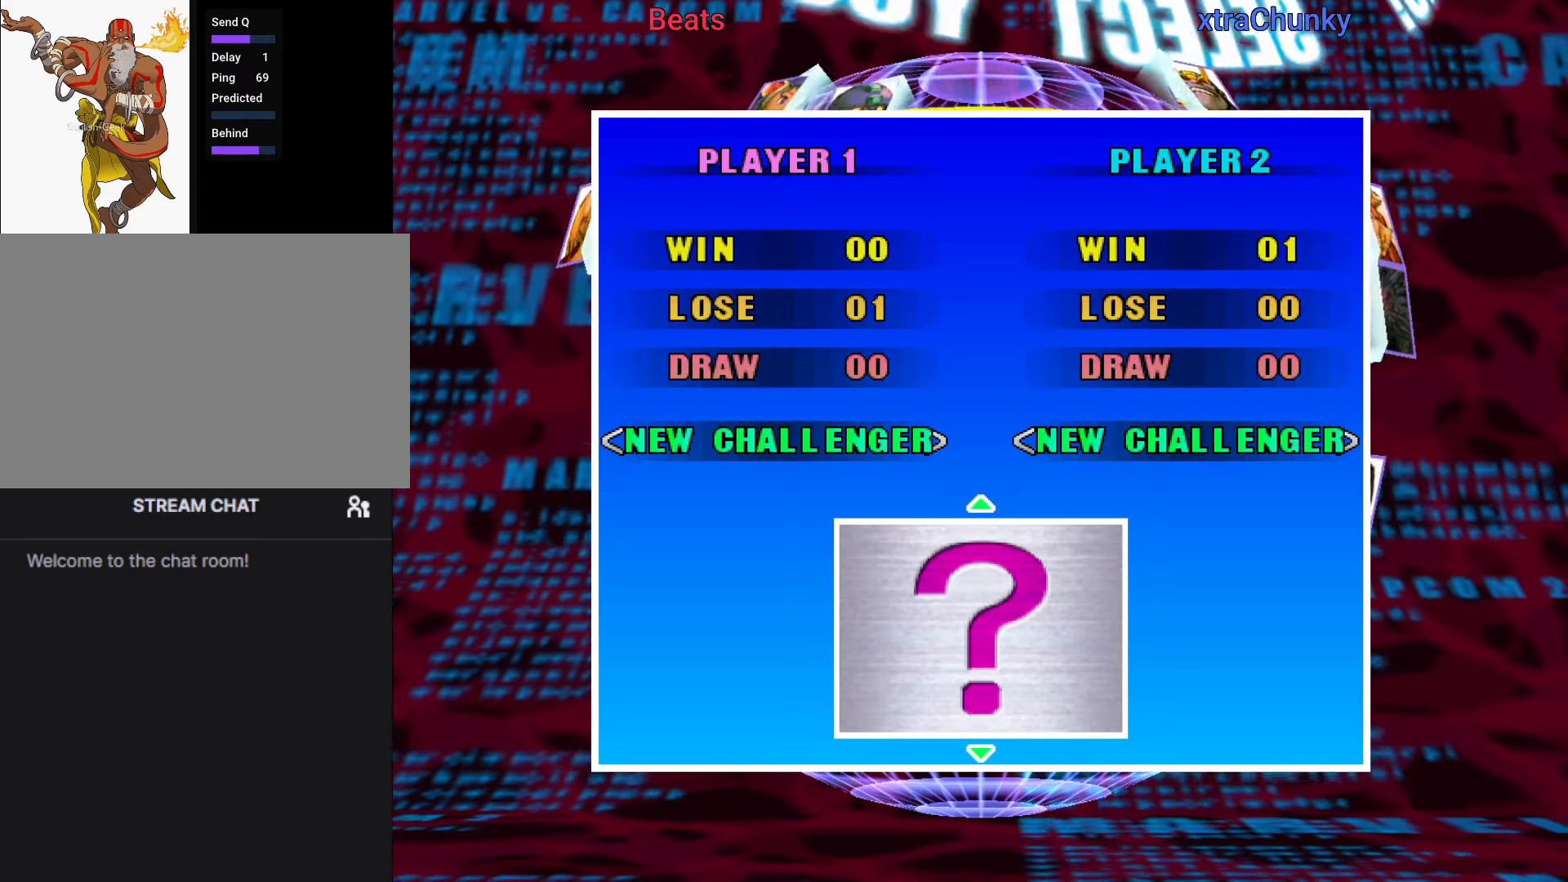
{"dt_ms": 500, "buttons": ["CROSS"], "left_stick": "center", "events": [[450, "CROSS", "down"]]}
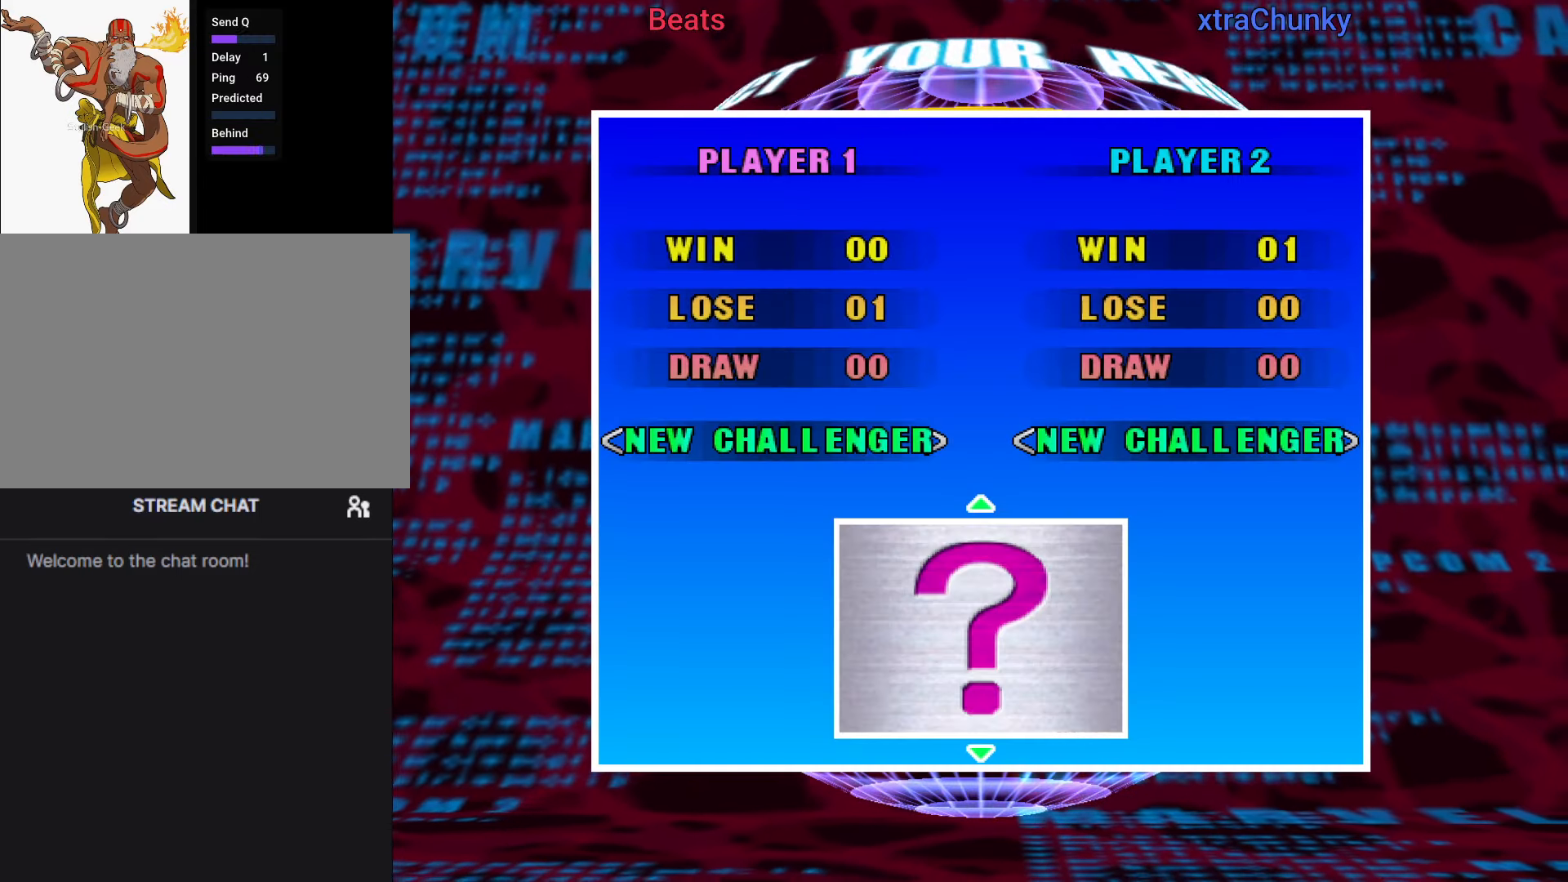
{"dt_ms": 500, "buttons": [], "left_stick": "center", "events": [[50, "CROSS", "up"]]}